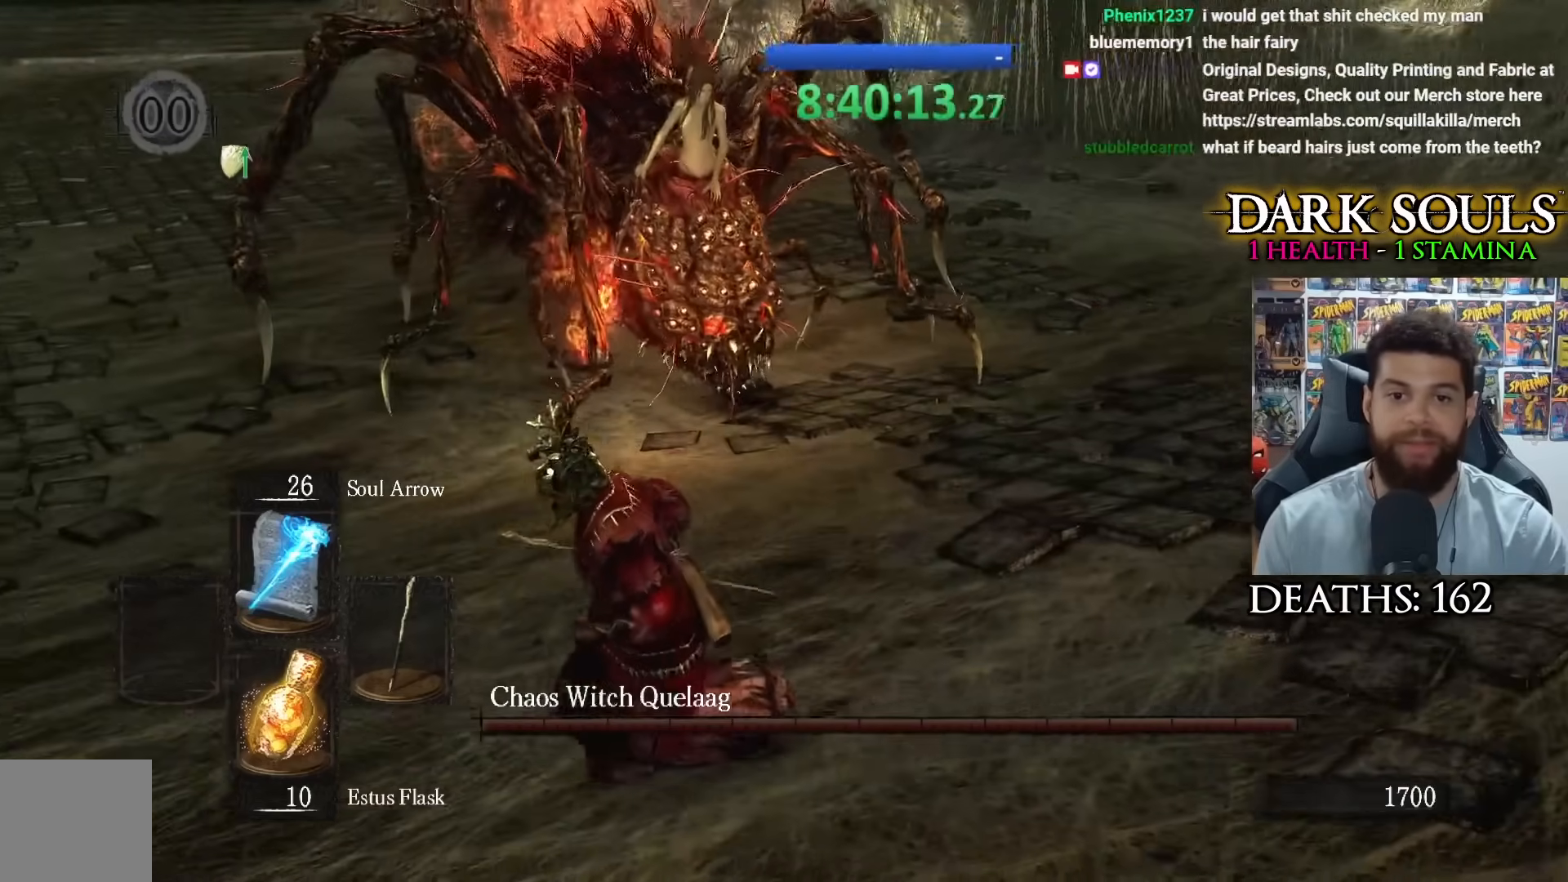
Gameplay with a controller (Xbox layout); each line is a JSON object with the inputs held at the frame after it. "events" lists button and stick changes between this image and that frame as [ms after this image, input, new state], when the widget could be followed in between.
{"buttons": [], "left_stick": "left", "right_stick": "right", "events": [[183, "left_stick", "left"]]}
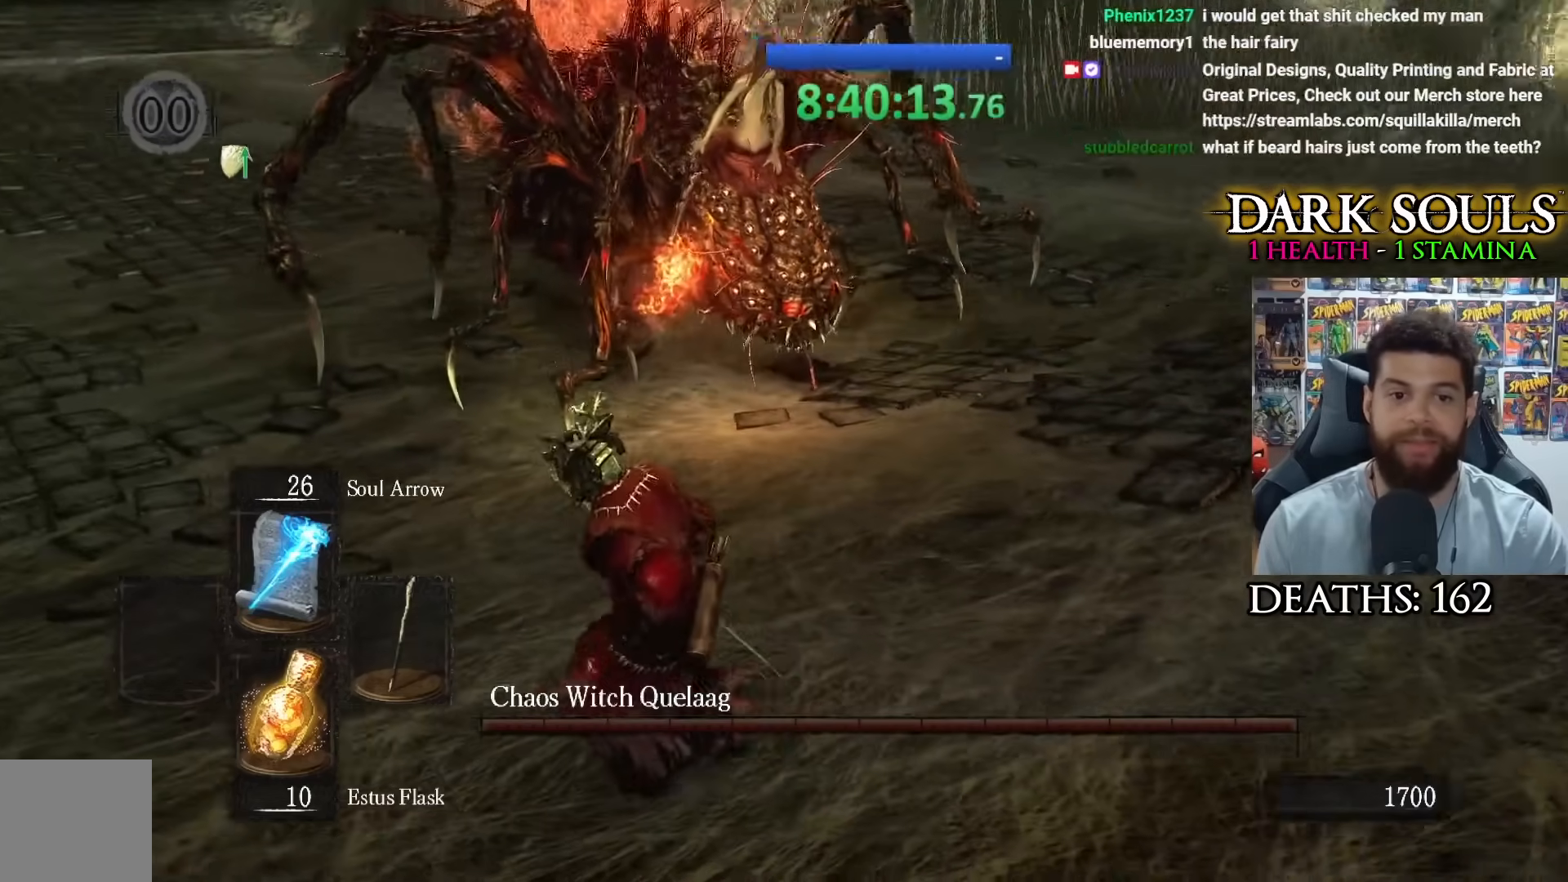
{"buttons": [], "left_stick": "left", "right_stick": "up-right", "events": [[267, "DPAD_UP", "down"], [367, "DPAD_UP", "up"], [433, "right_stick", "up-right"]]}
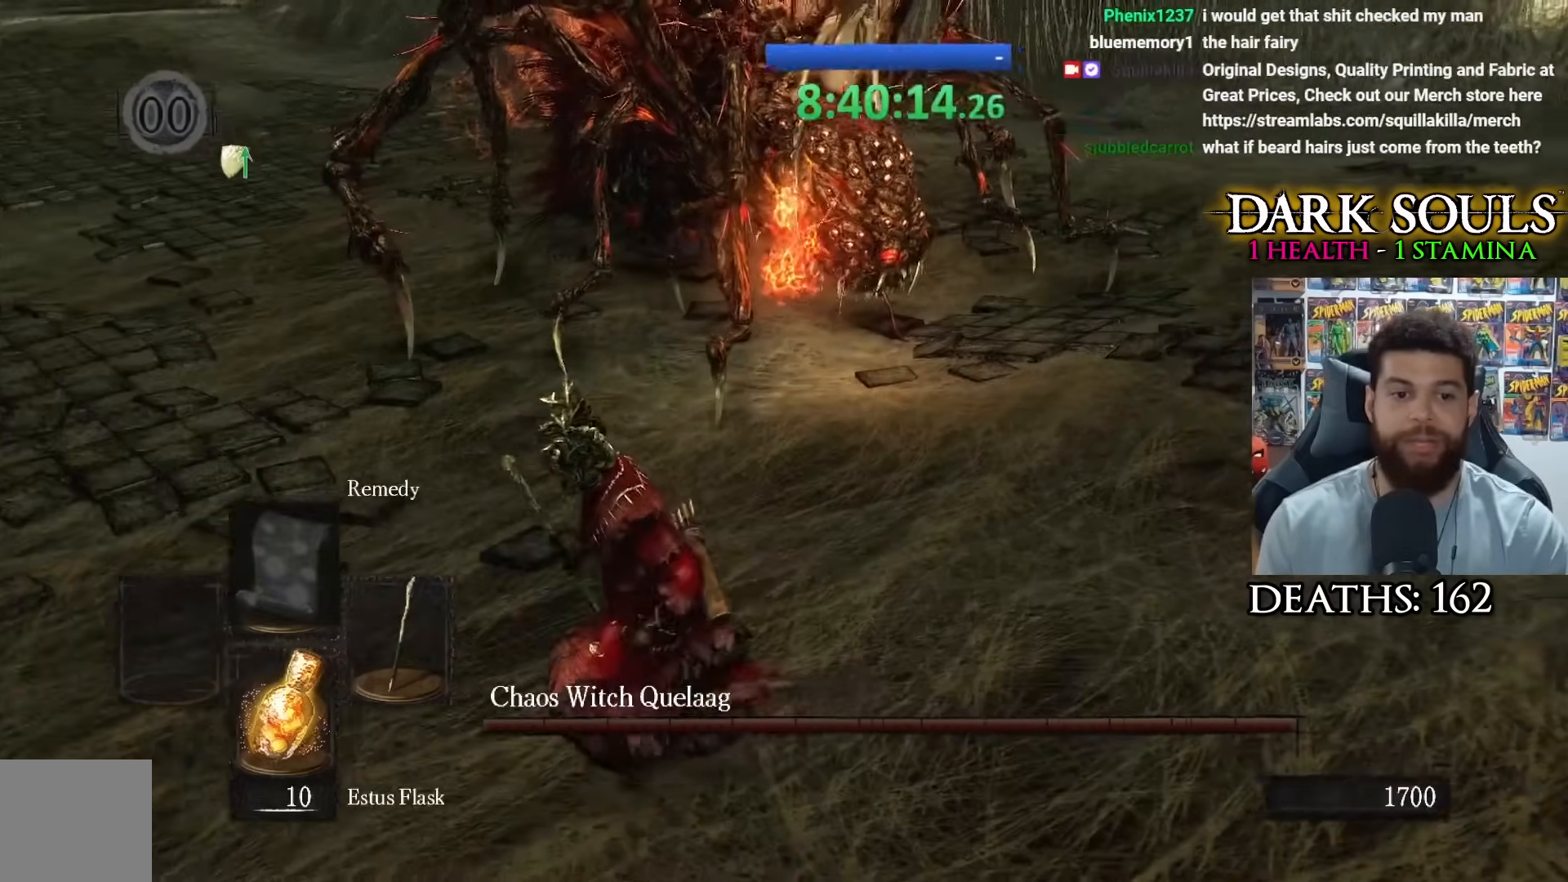
{"buttons": [], "left_stick": "left", "right_stick": "right", "events": [[150, "right_stick", "center"], [283, "right_stick", "right"]]}
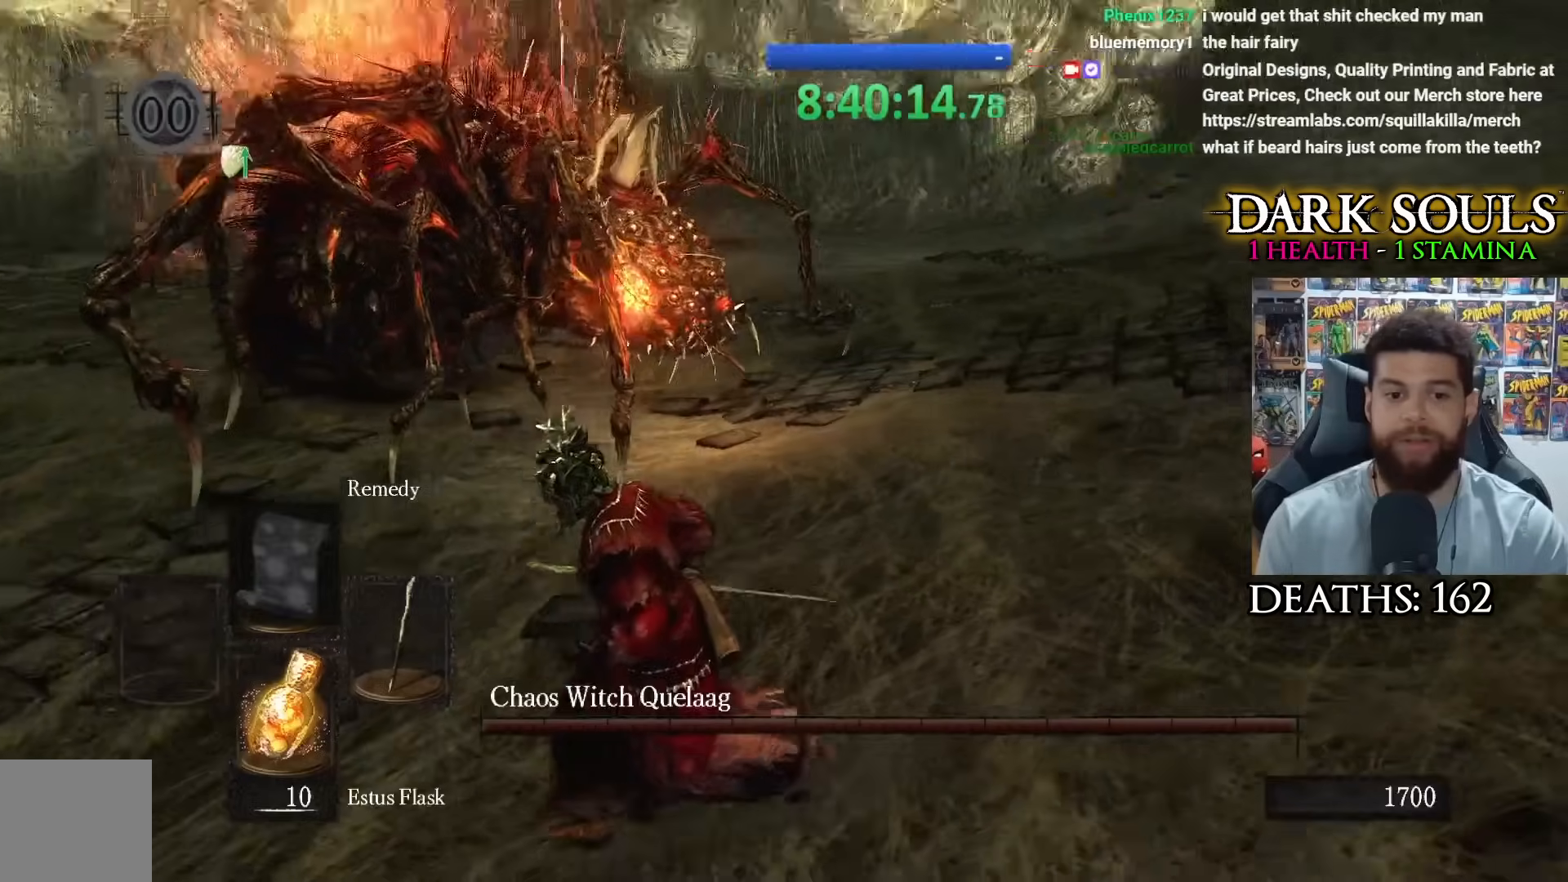
{"buttons": ["R3"], "left_stick": "left", "right_stick": "center", "events": [[33, "right_stick", "center"], [167, "DPAD_UP", "down"], [300, "DPAD_UP", "up"], [483, "R3", "down"]]}
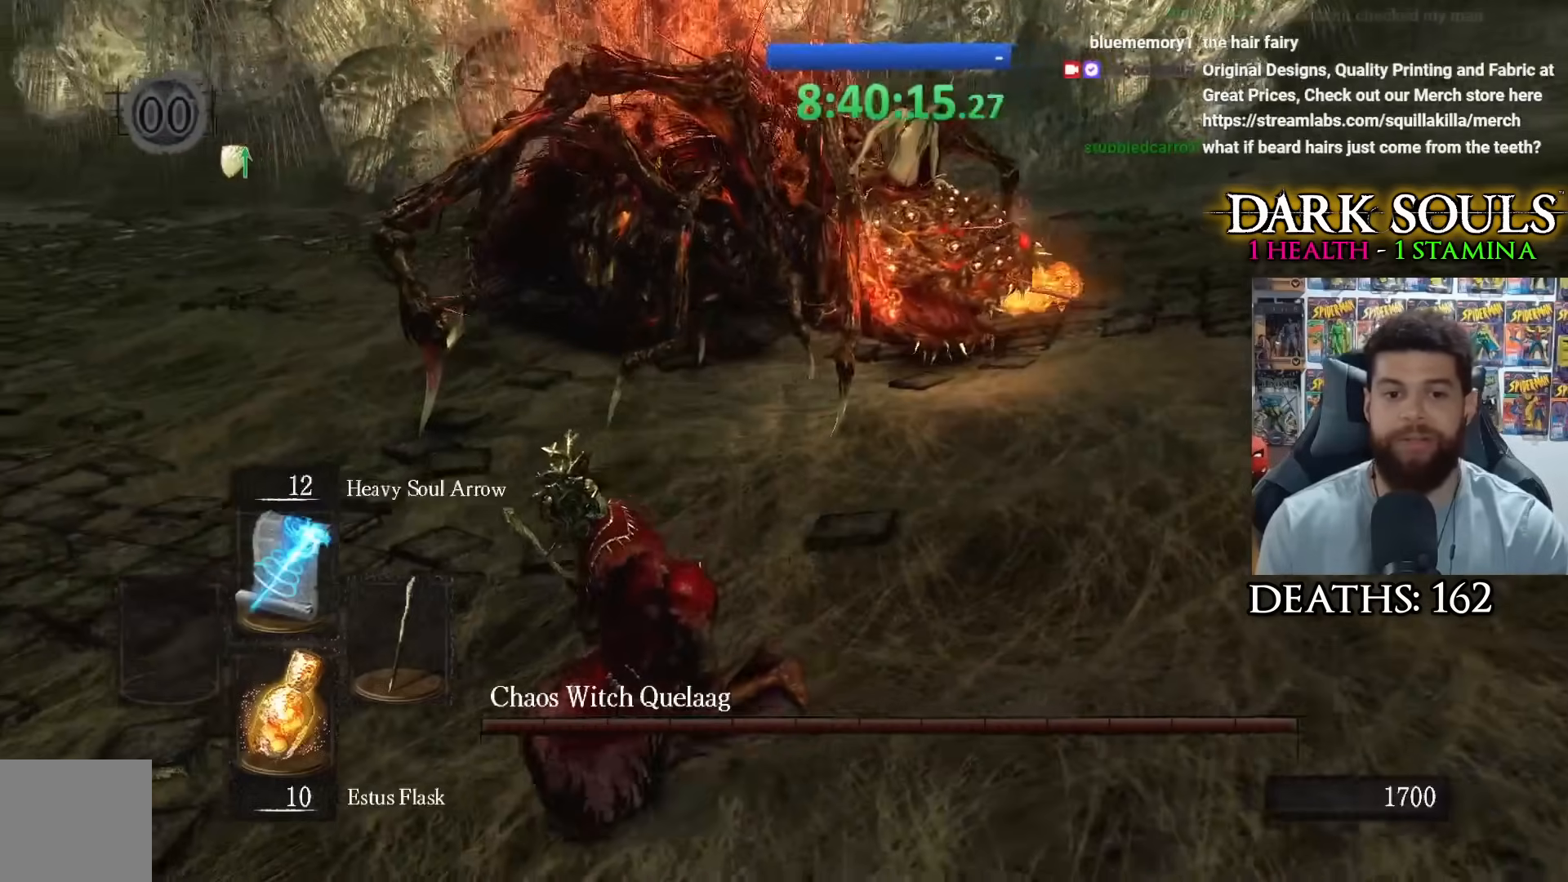
{"buttons": [], "left_stick": "left", "right_stick": "center", "events": [[83, "R3", "up"], [317, "DPAD_UP", "down"], [450, "DPAD_UP", "up"]]}
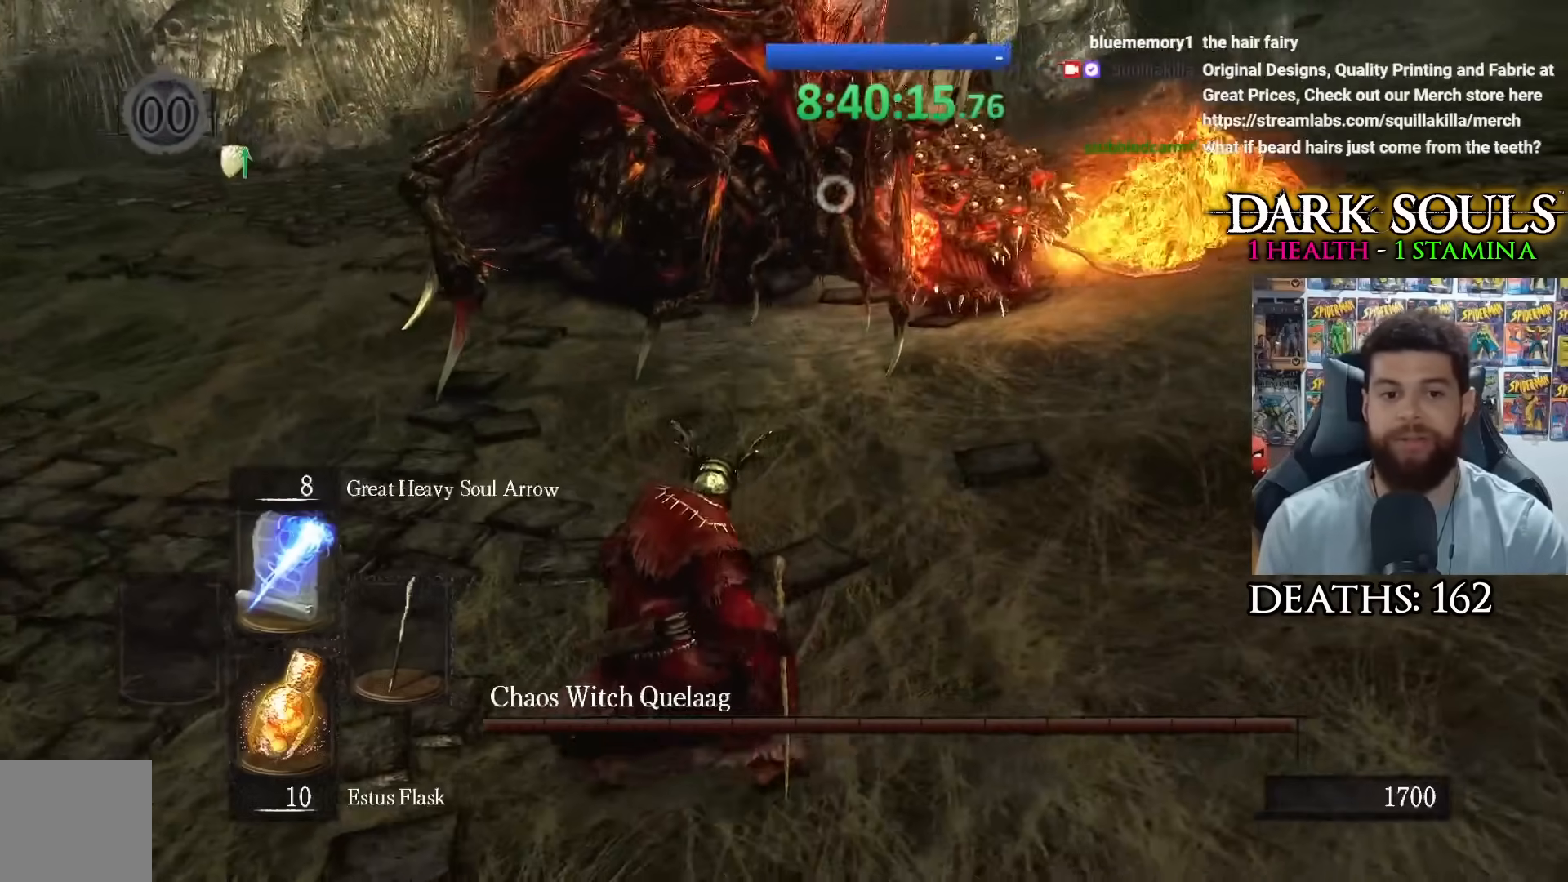
{"buttons": [], "left_stick": "down-left", "right_stick": "center", "events": [[233, "R1", "down"], [250, "left_stick", "down-left"], [333, "R1", "up"]]}
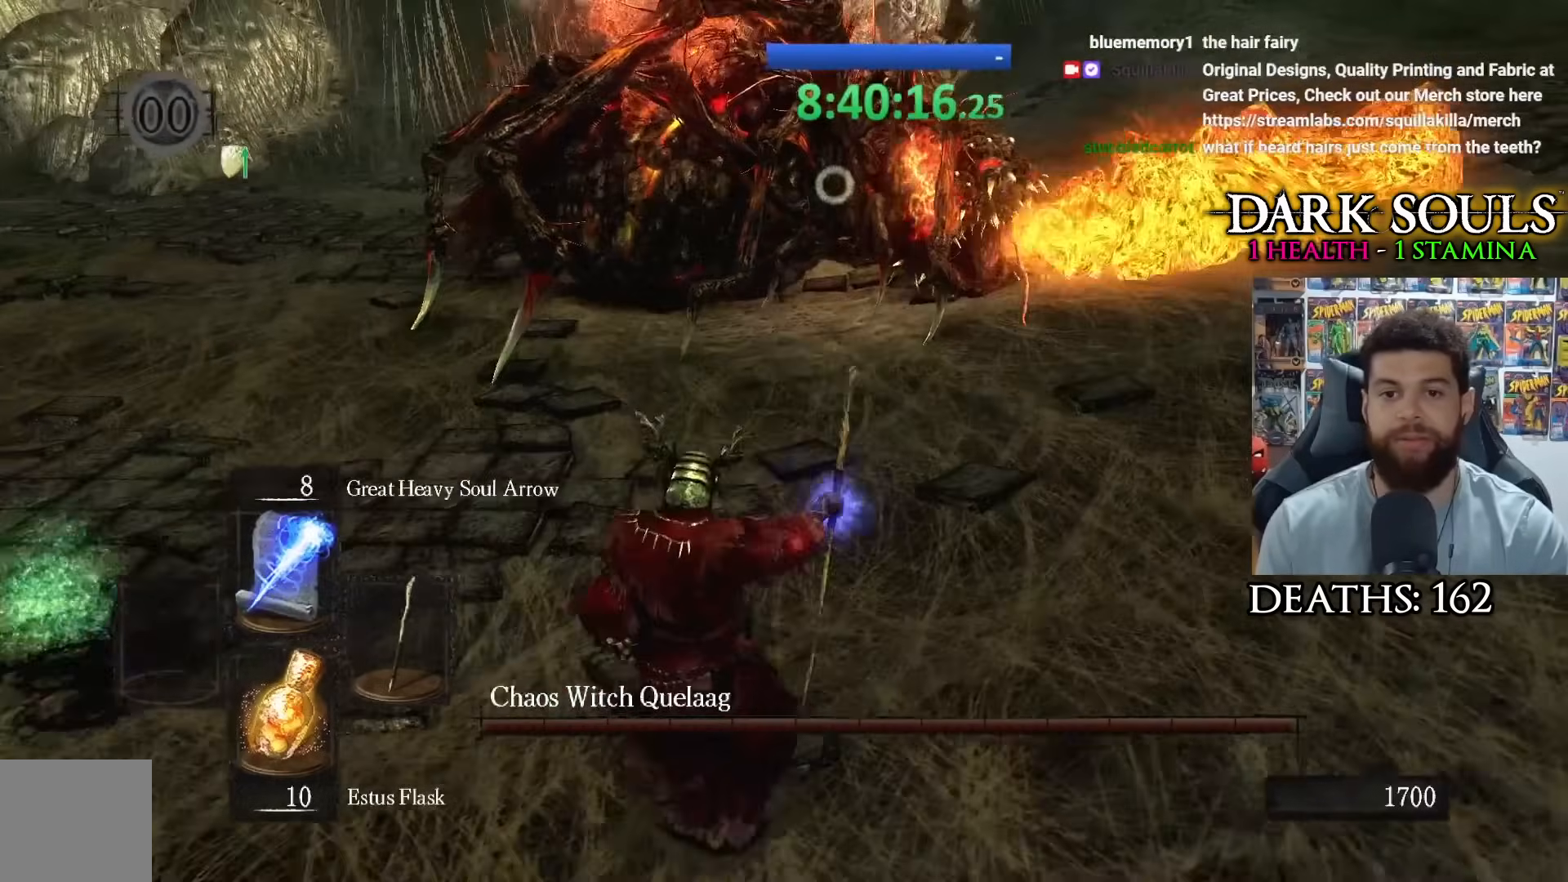
{"buttons": [], "left_stick": "down-left", "right_stick": "up", "events": [[283, "right_stick", "up"]]}
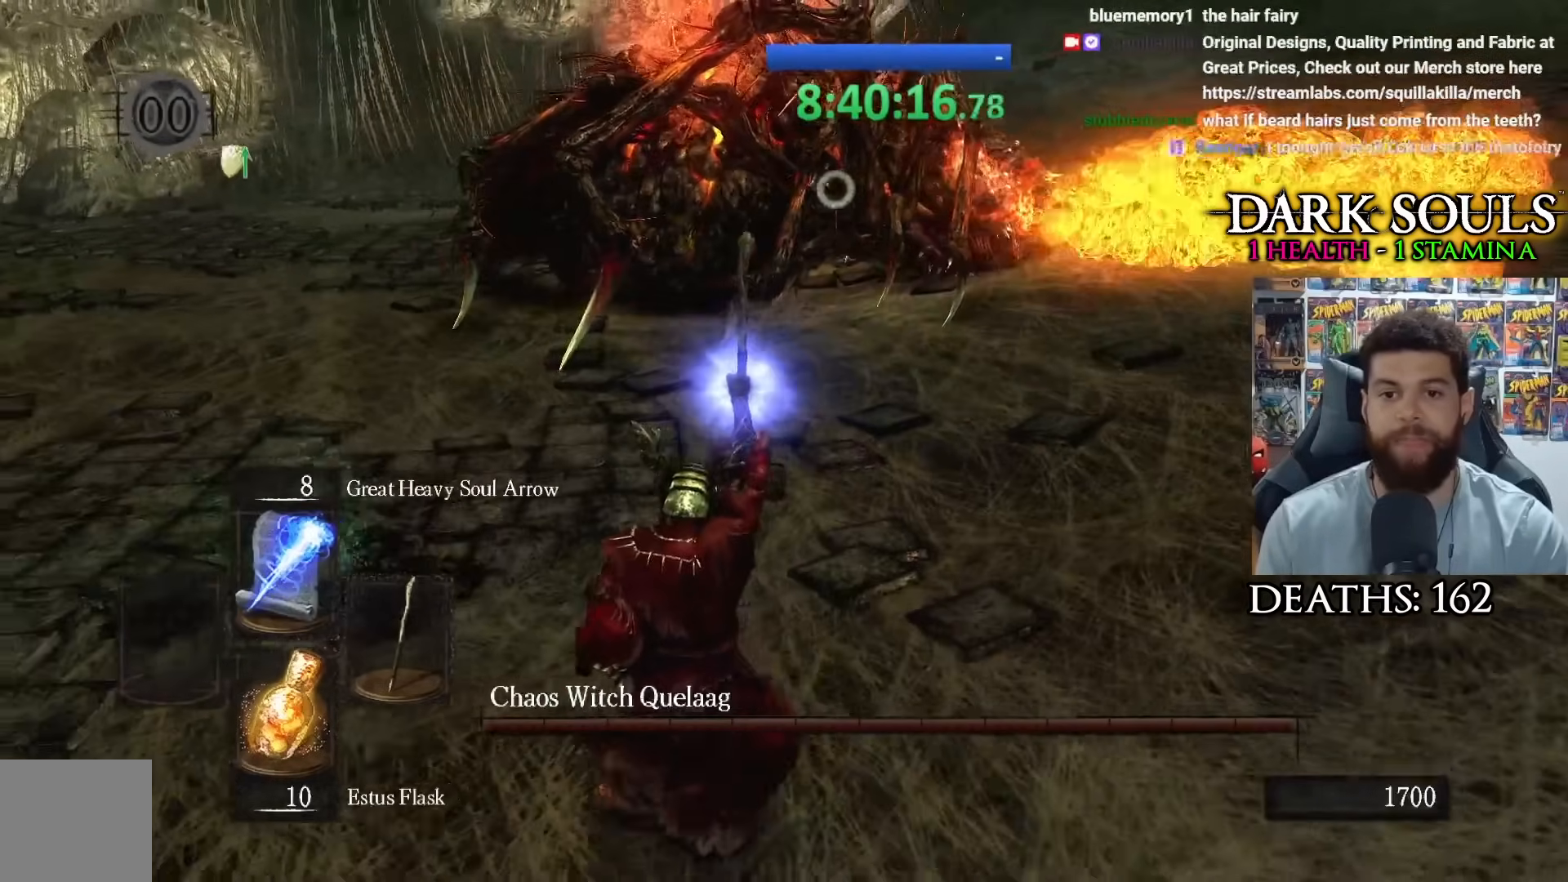
{"buttons": [], "left_stick": "down-left", "right_stick": "center", "events": [[100, "right_stick", "center"]]}
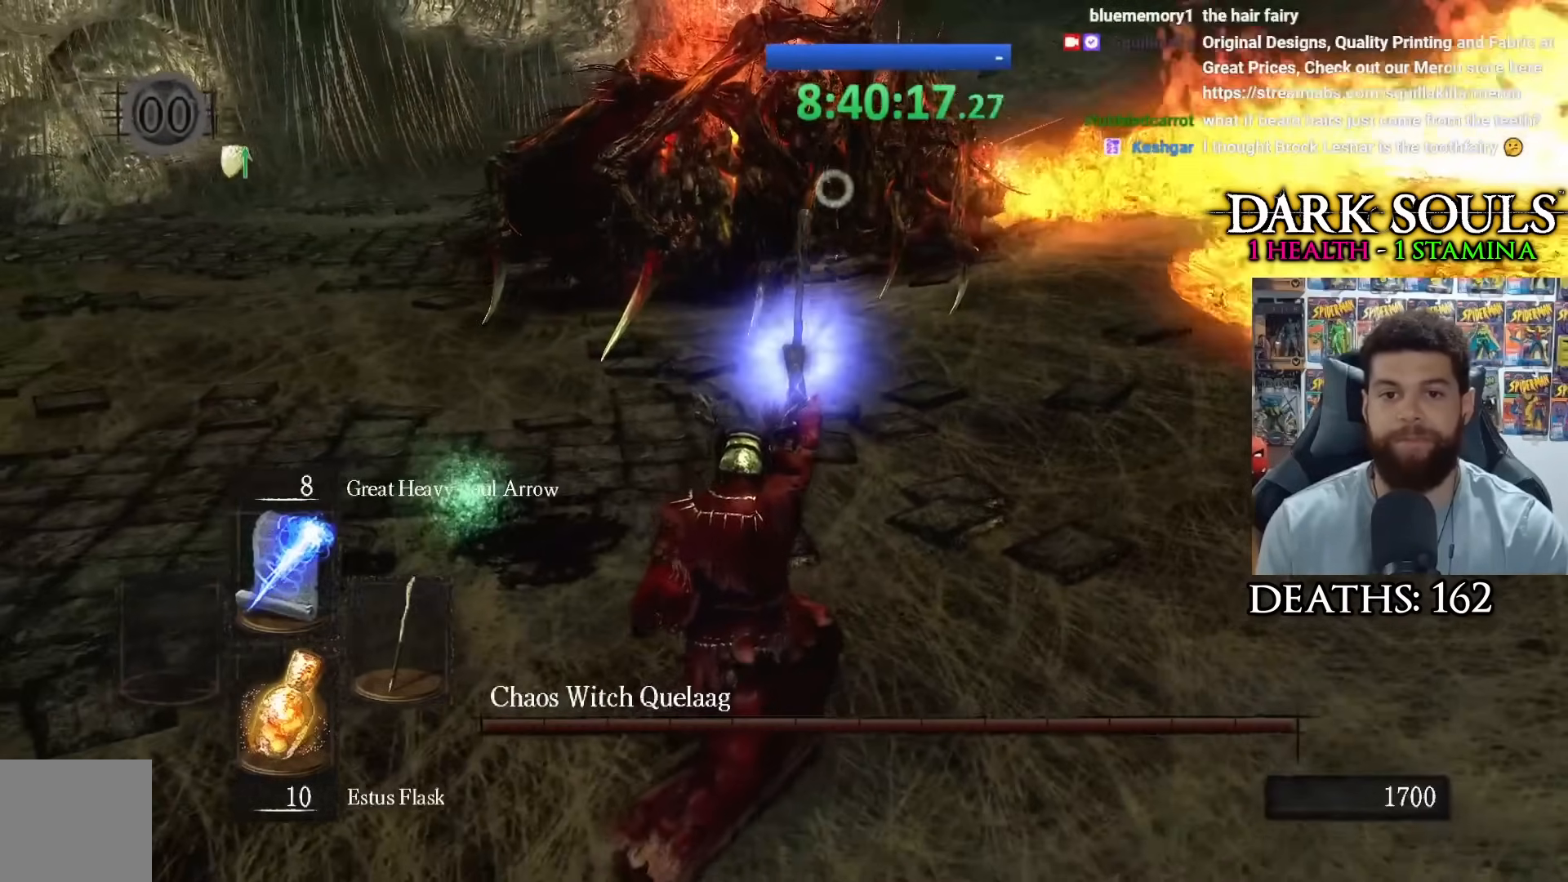
{"buttons": [], "left_stick": "down-left", "right_stick": "center", "events": []}
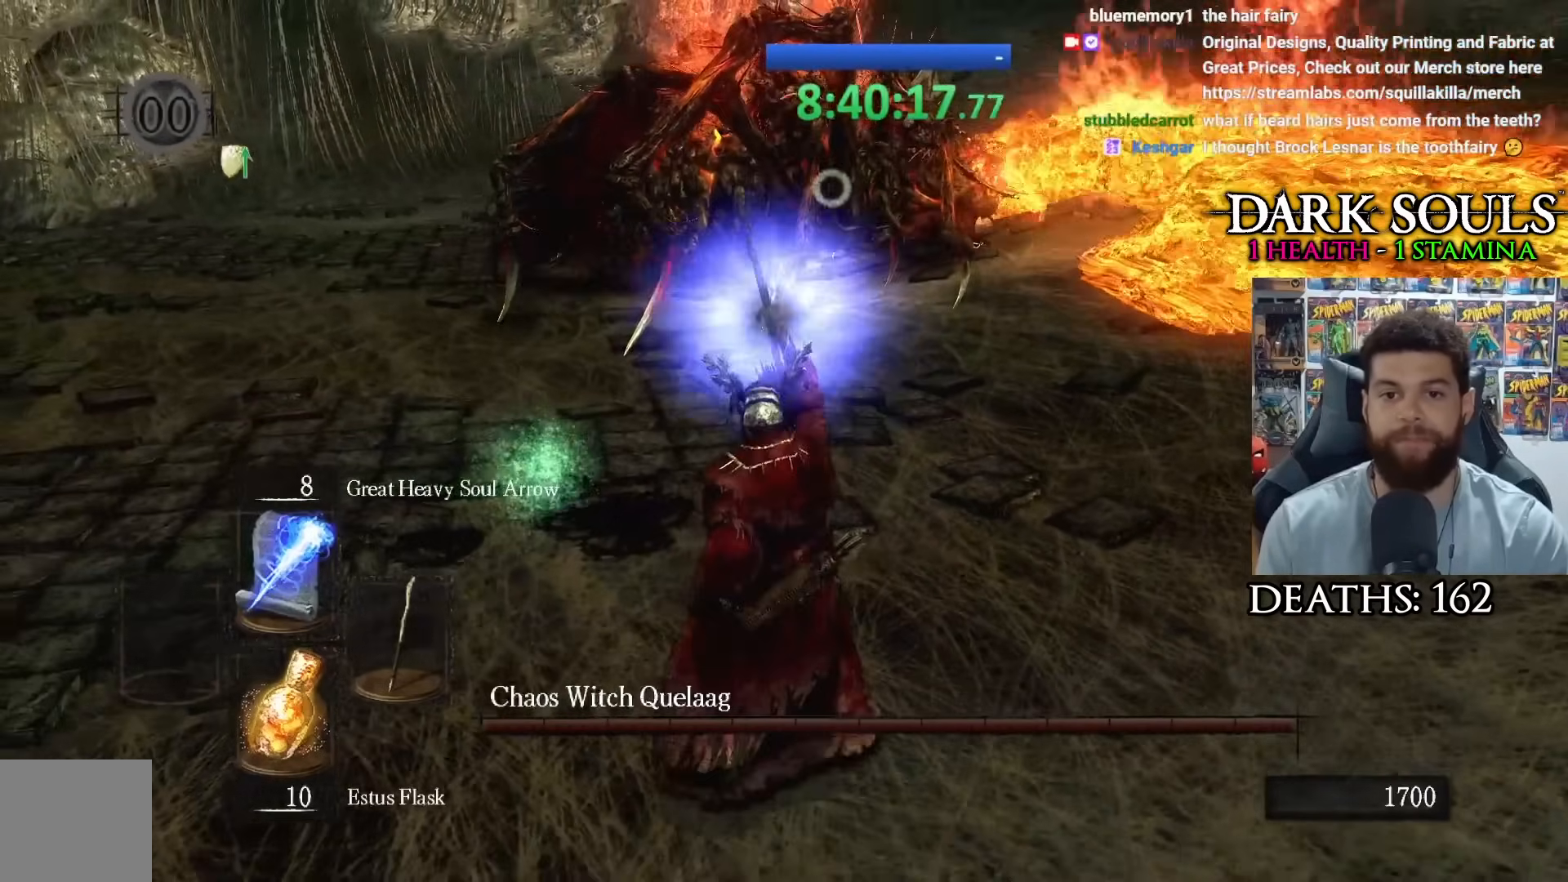
{"buttons": ["R1"], "left_stick": "down-left", "right_stick": "center", "events": [[133, "R1", "down"], [217, "R1", "up"], [267, "R1", "down"], [350, "R1", "up"], [433, "R1", "down"]]}
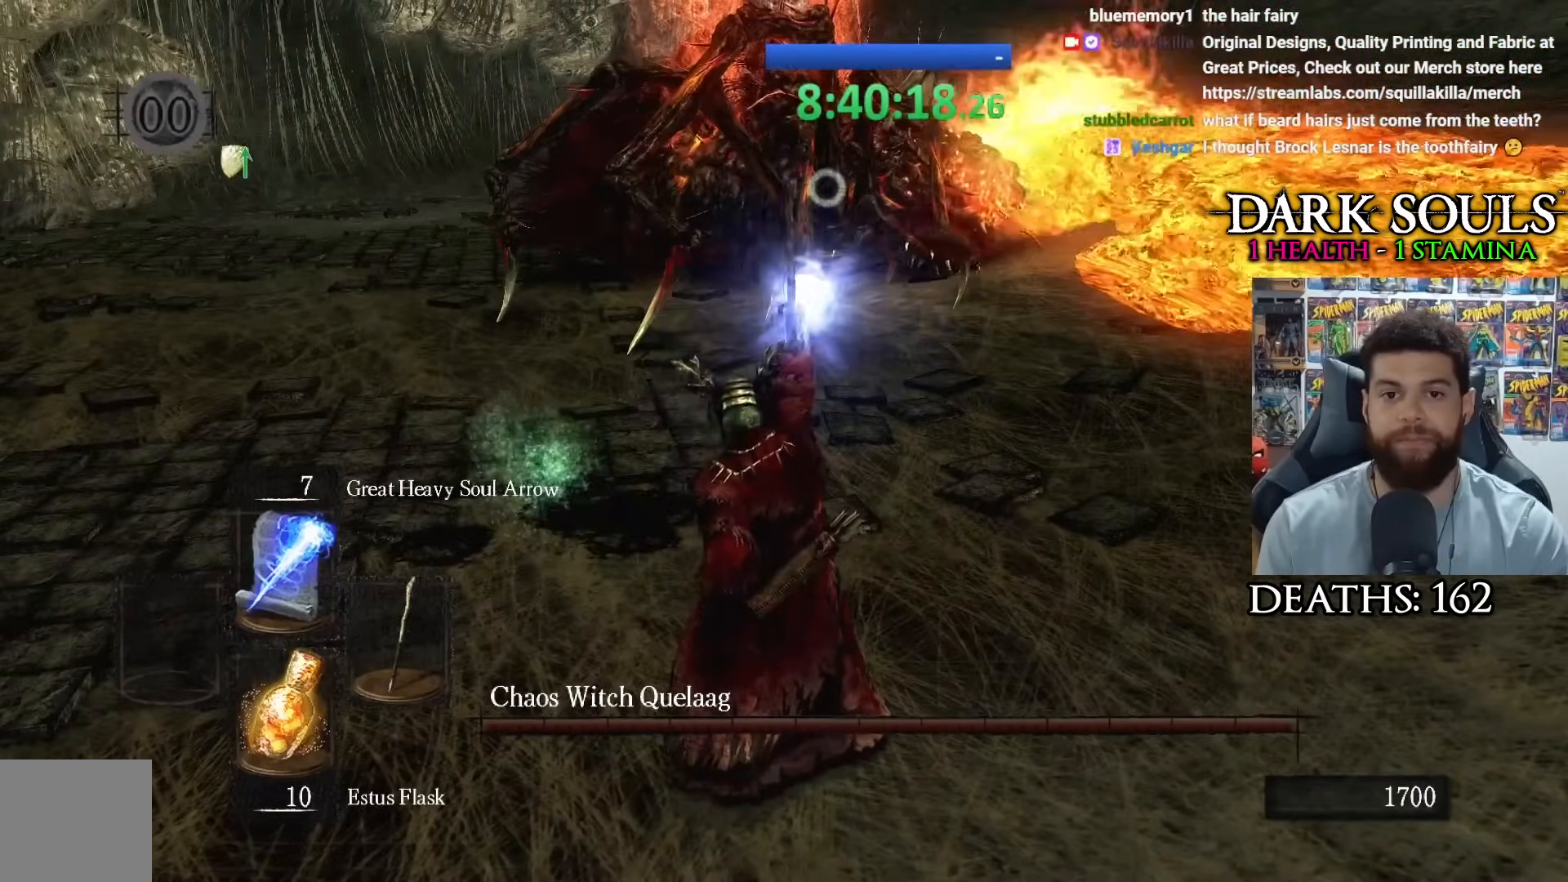
{"buttons": ["R1"], "left_stick": "down-left", "right_stick": "center", "events": [[33, "R1", "up"], [100, "R1", "down"], [183, "R1", "up"], [267, "R1", "down"], [317, "R1", "up"], [400, "R1", "down"]]}
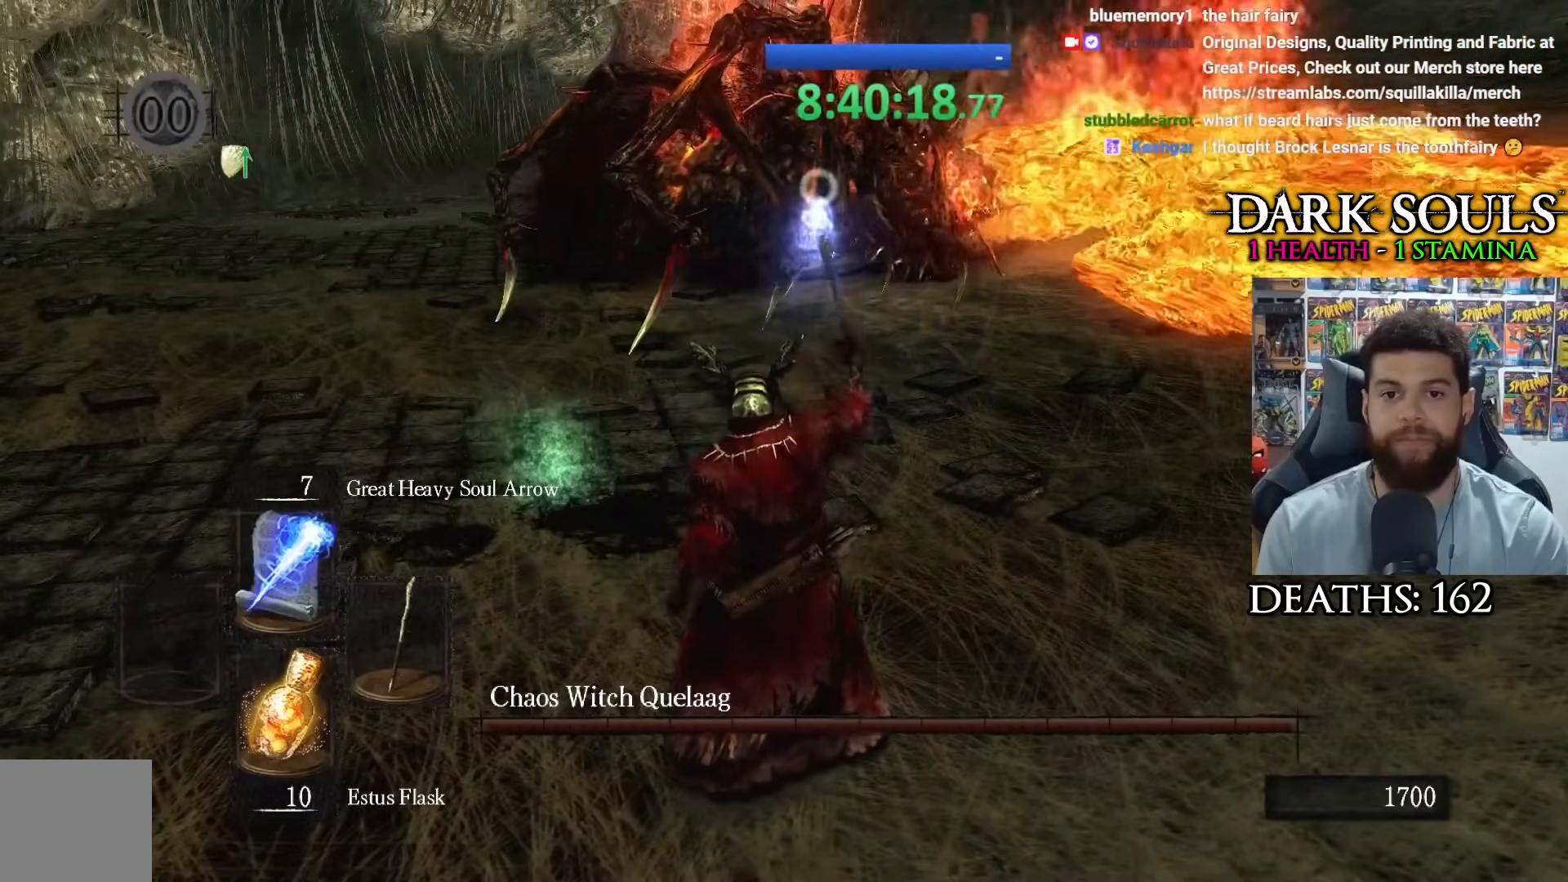
{"buttons": [], "left_stick": "left", "right_stick": "center", "events": [[17, "R1", "up"], [67, "R1", "down"], [150, "left_stick", "left"], [183, "R1", "up"], [233, "R1", "down"], [350, "R1", "up"], [400, "R1", "down"], [483, "R1", "up"]]}
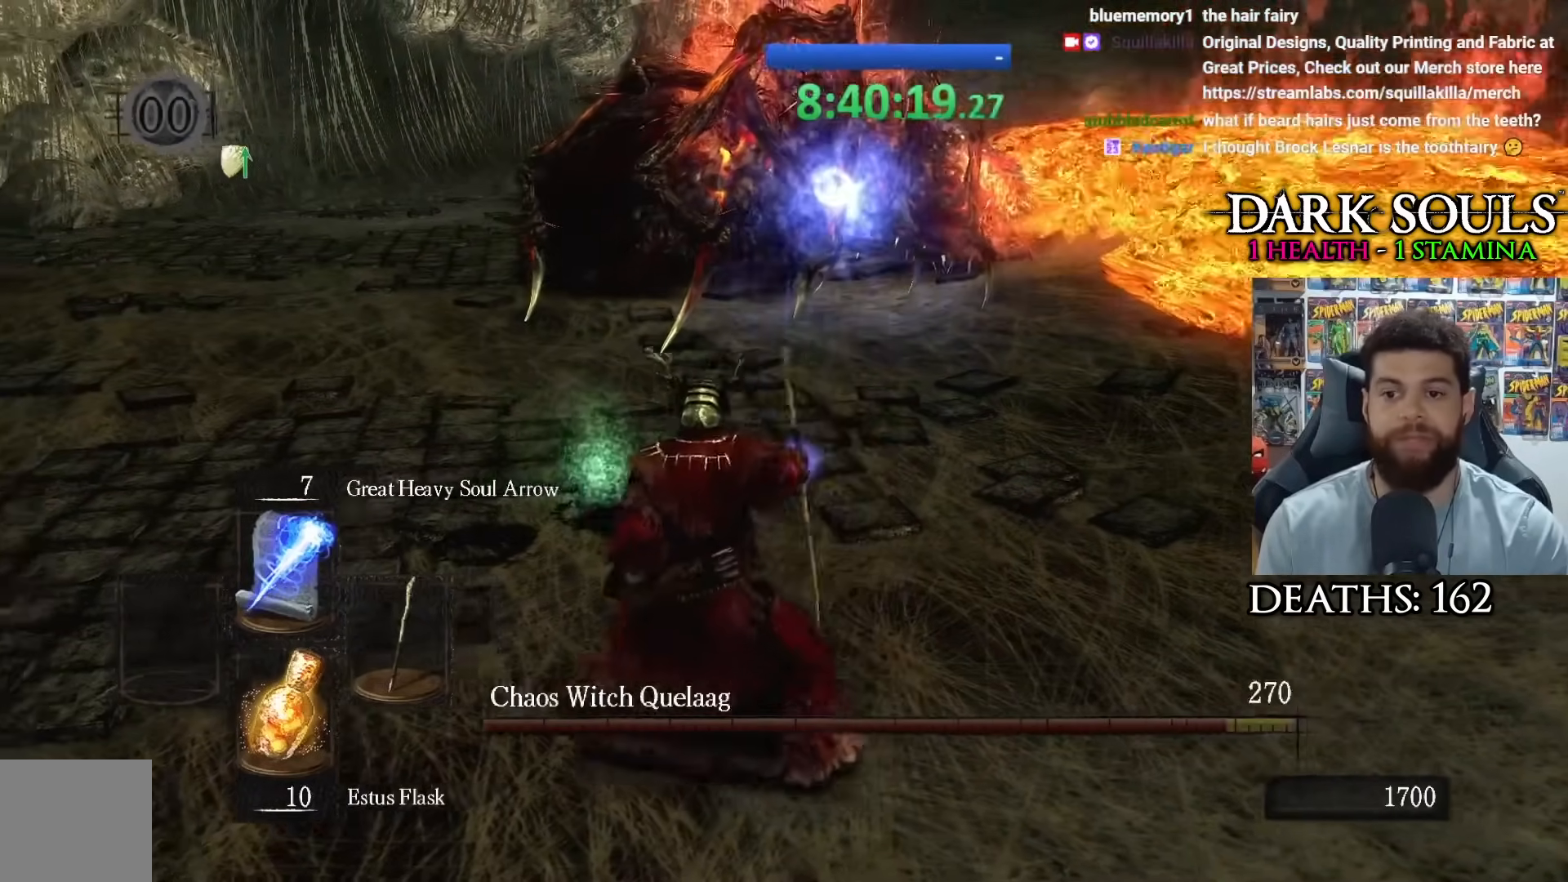
{"buttons": [], "left_stick": "down-left", "right_stick": "center", "events": [[33, "left_stick", "down-left"], [67, "R1", "down"], [150, "R1", "up"], [217, "R1", "down"], [317, "R1", "up"]]}
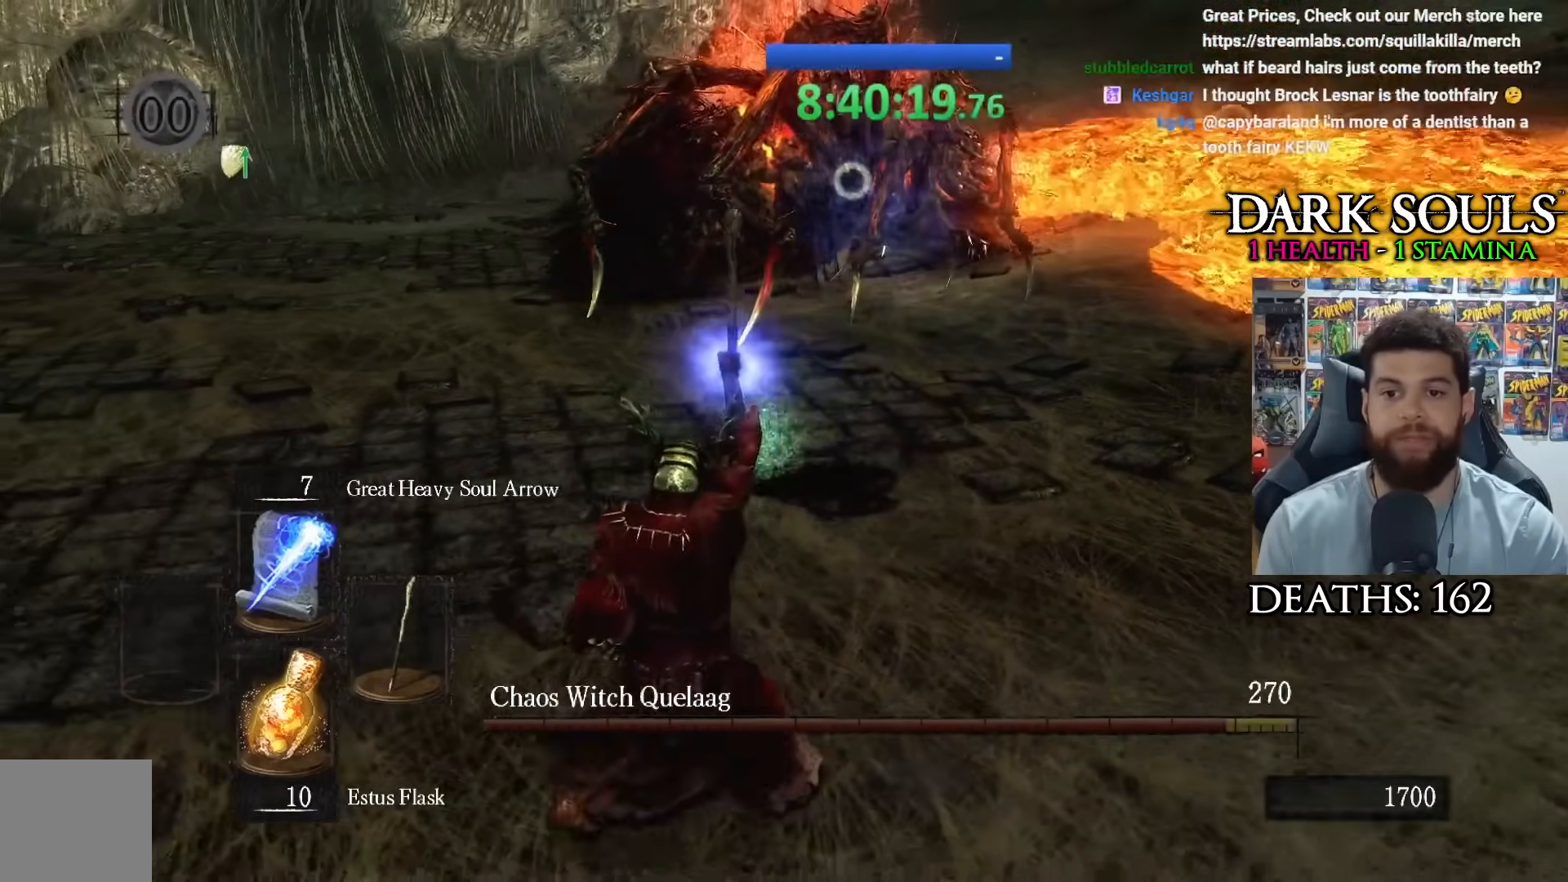
{"buttons": [], "left_stick": "left", "right_stick": "center", "events": [[300, "left_stick", "left"]]}
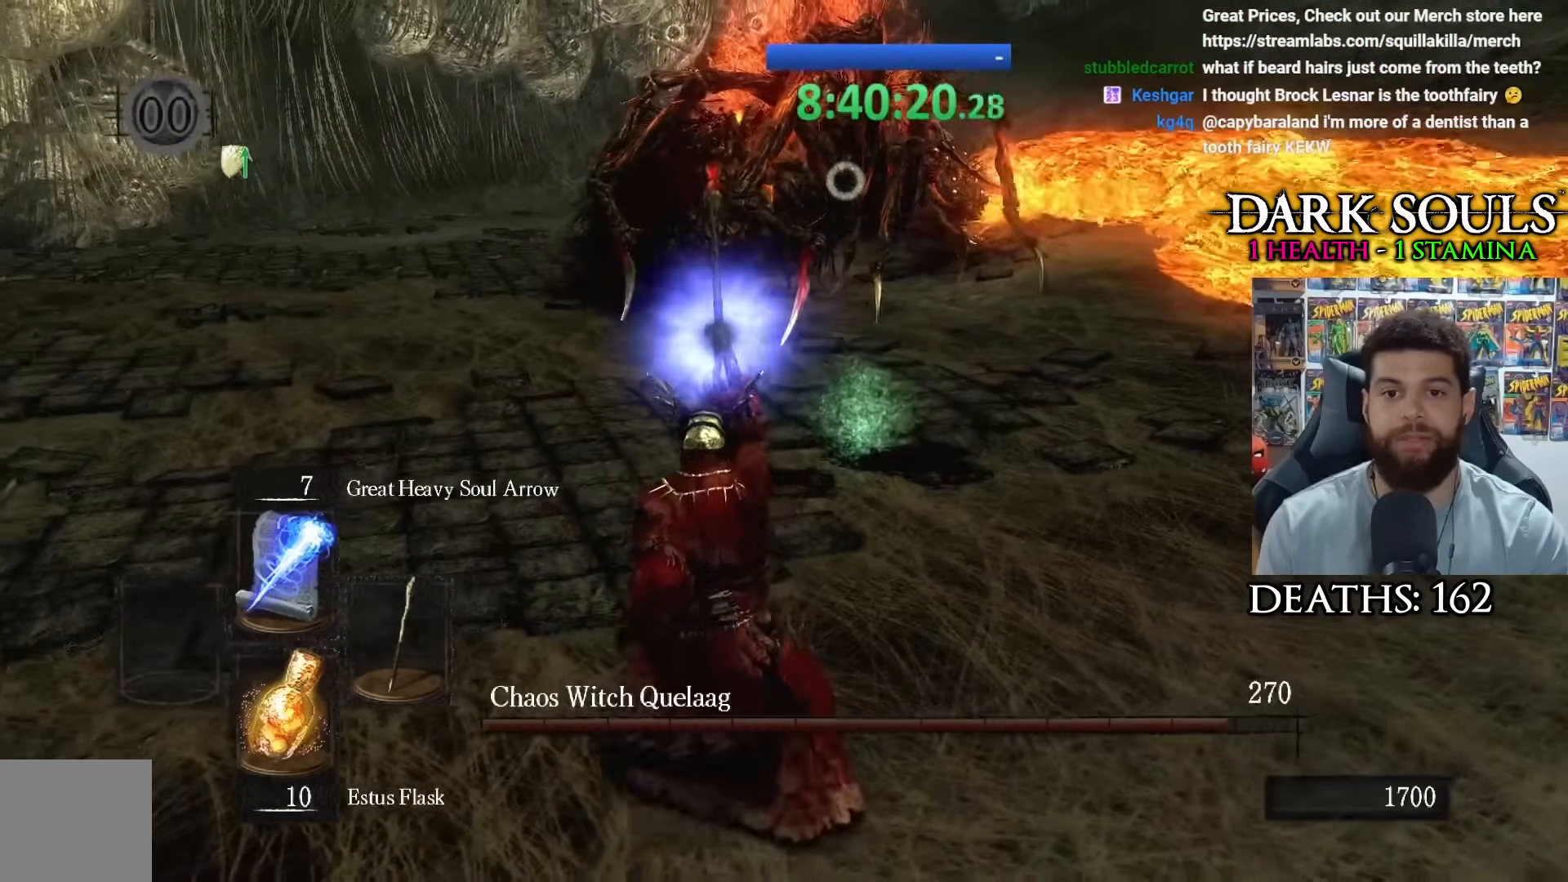
{"buttons": [], "left_stick": "left", "right_stick": "center", "events": []}
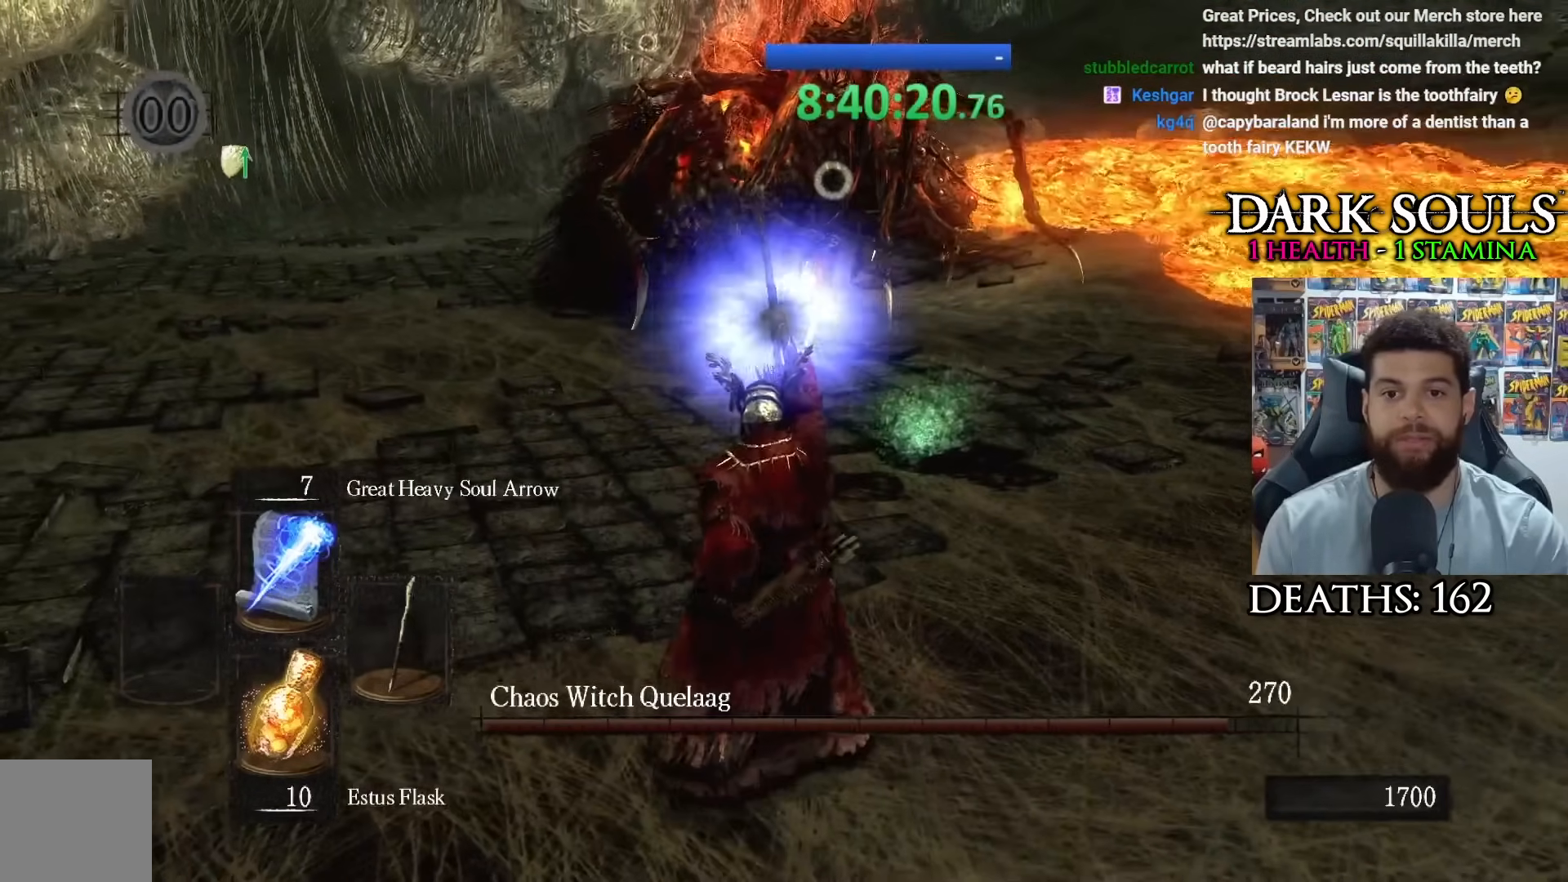
{"buttons": [], "left_stick": "left", "right_stick": "center", "events": []}
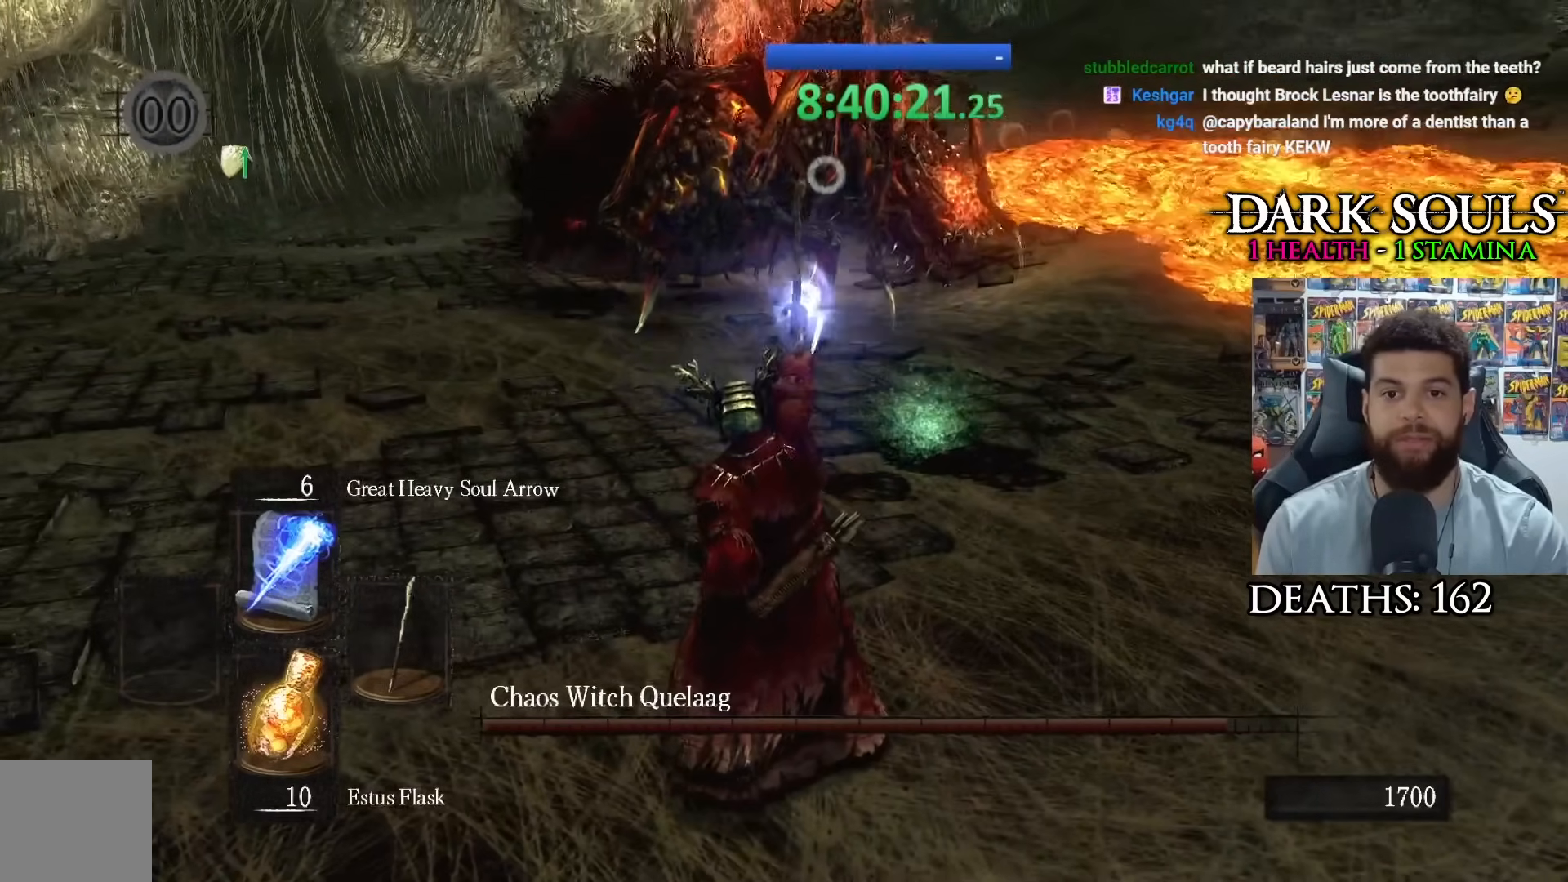
{"buttons": [], "left_stick": "left", "right_stick": "center", "events": []}
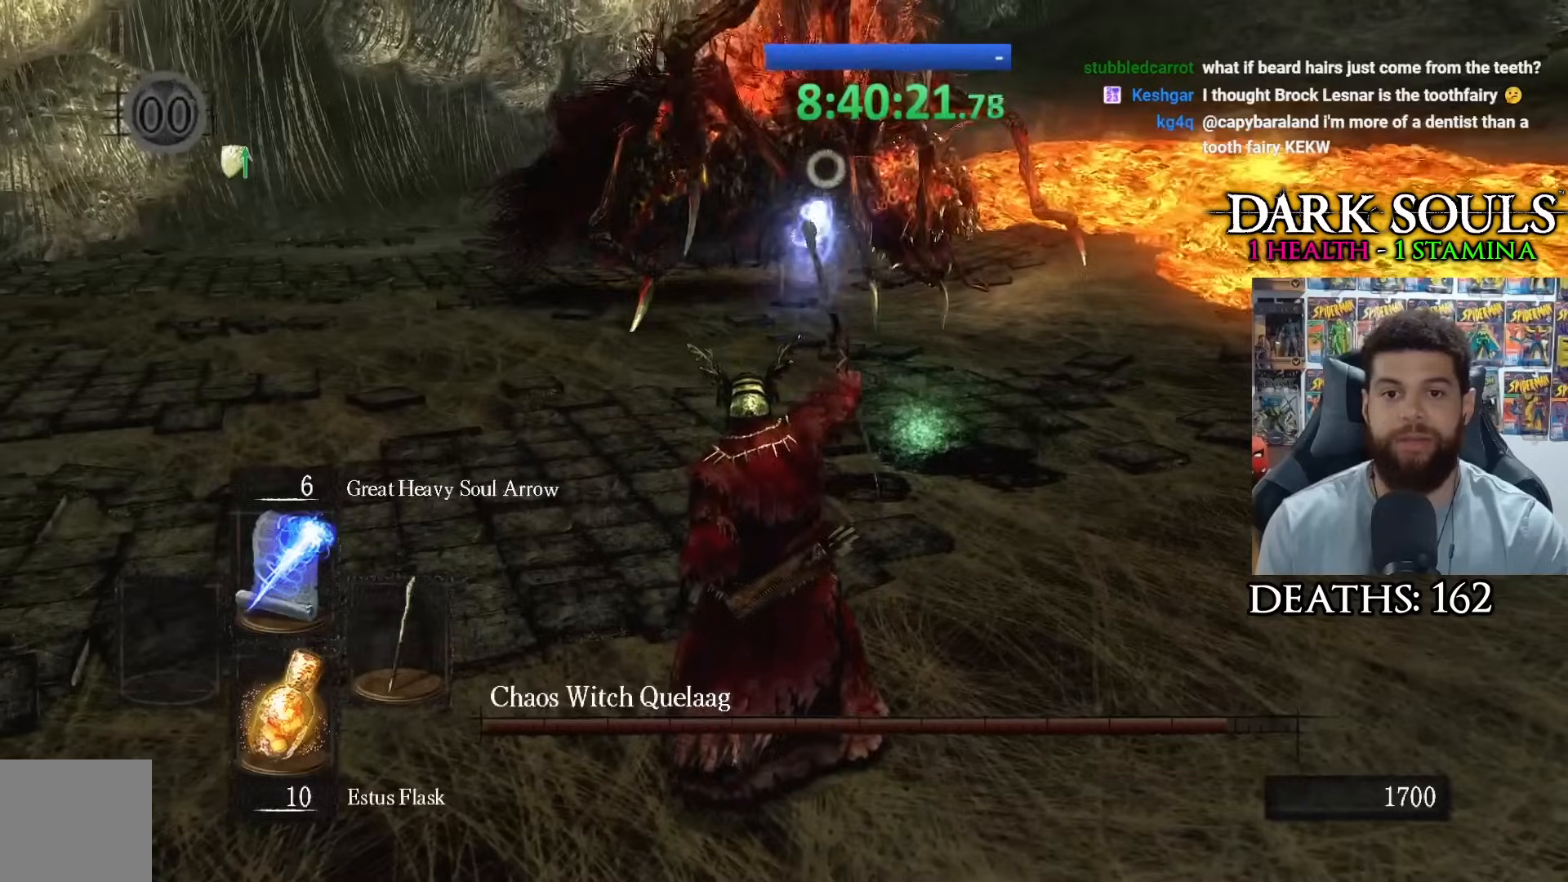
{"buttons": [], "left_stick": "left", "right_stick": "center", "events": []}
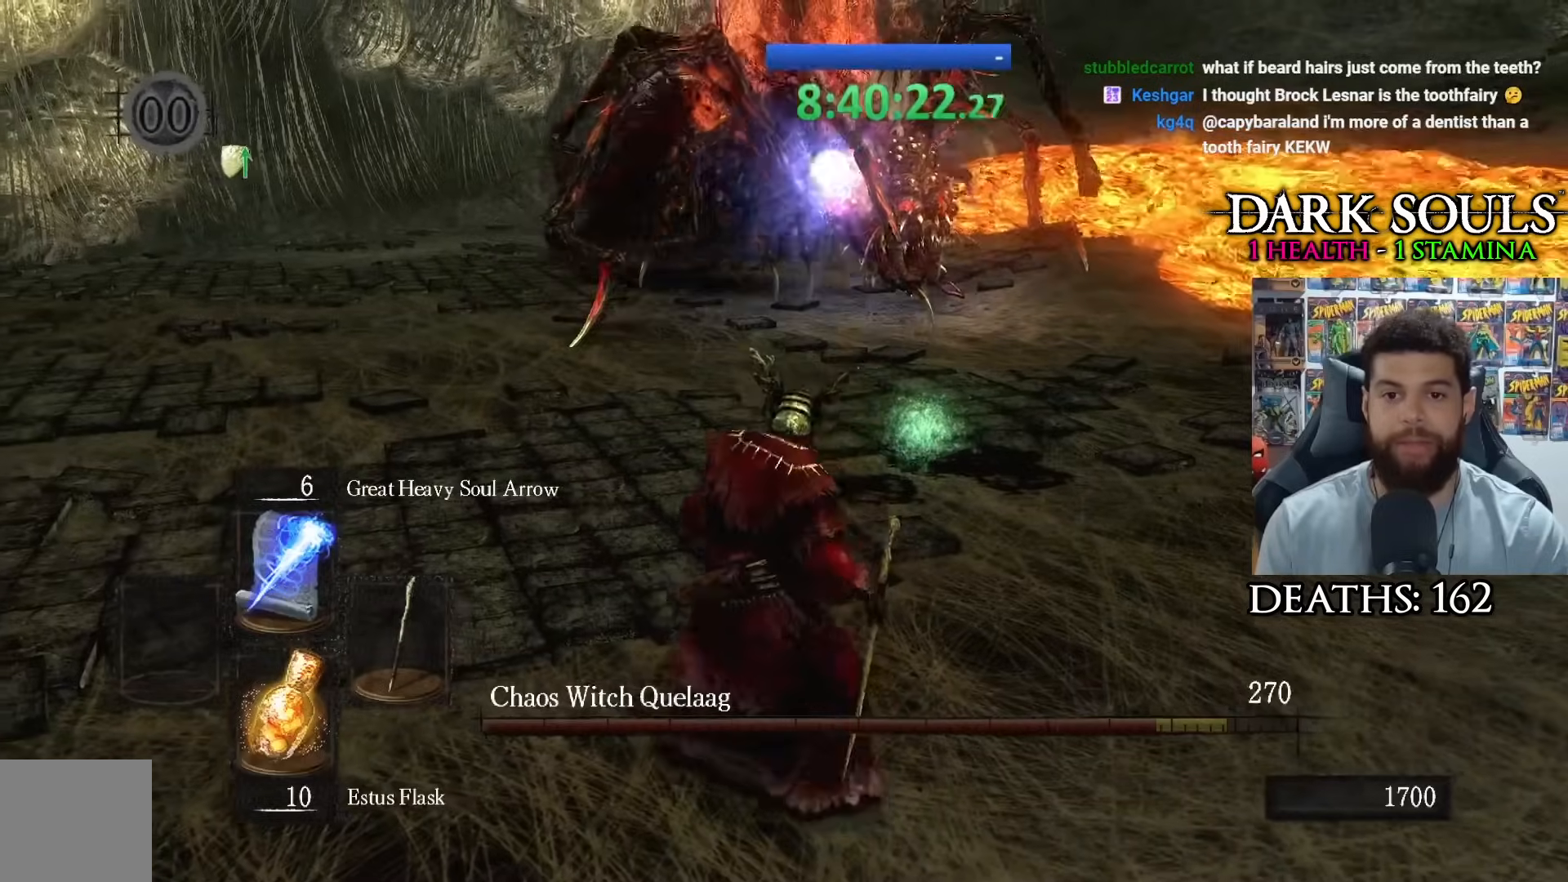
{"buttons": [], "left_stick": "down-left", "right_stick": "center", "events": [[67, "R3", "down"], [67, "left_stick", "up-left"], [200, "R3", "up"], [283, "right_stick", "right"], [417, "right_stick", "center"], [450, "left_stick", "down-left"]]}
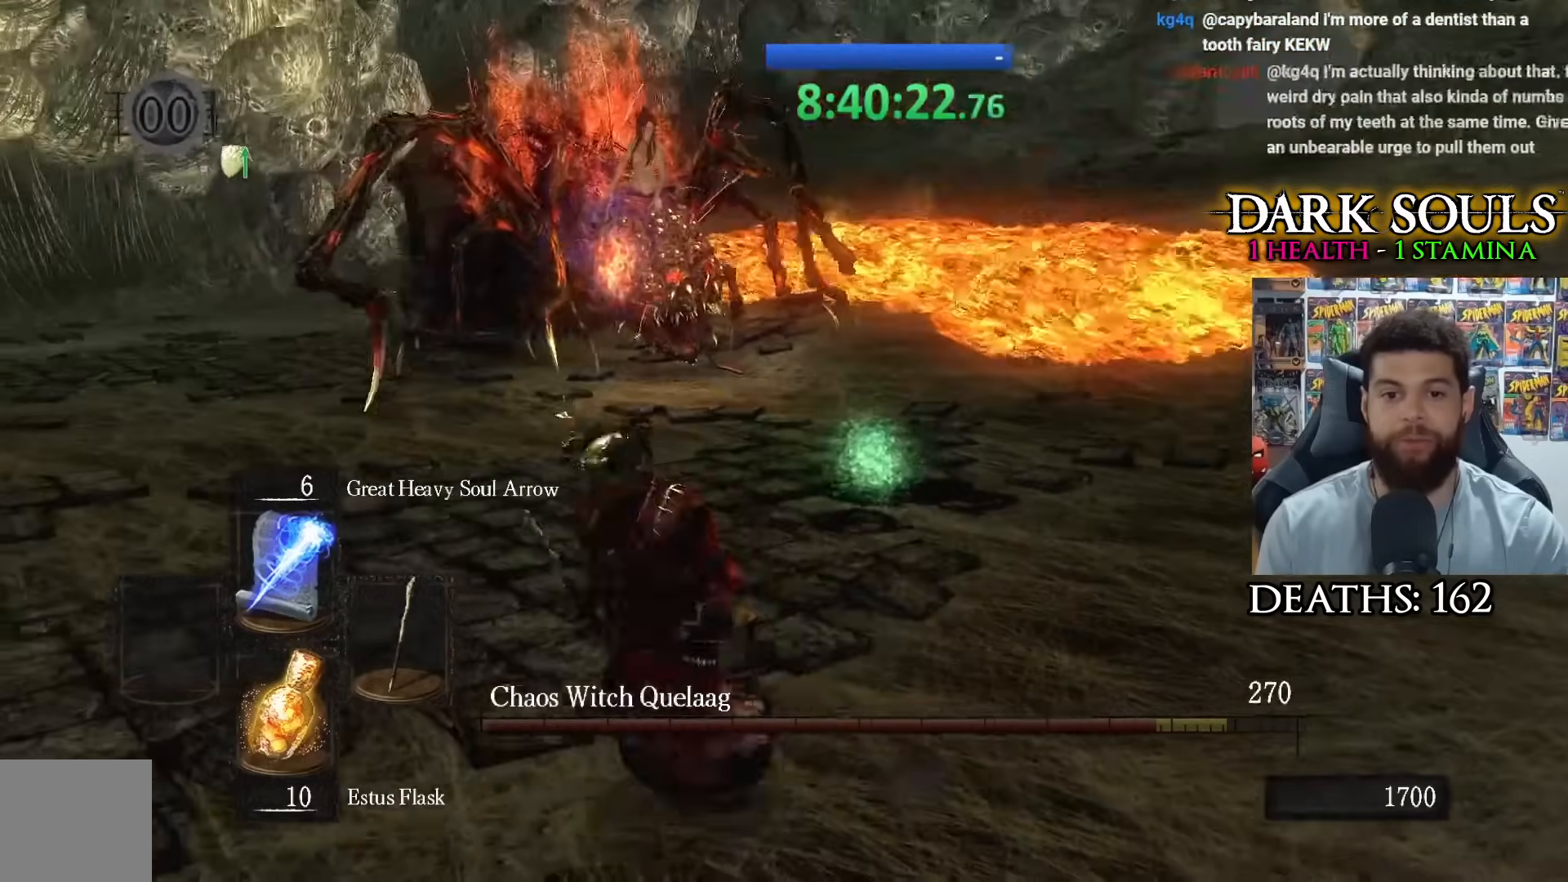
{"buttons": [], "left_stick": "up-left", "right_stick": "center", "events": [[33, "left_stick", "down-right"], [83, "left_stick", "right"], [200, "left_stick", "up-right"], [350, "left_stick", "up"], [483, "left_stick", "up-left"]]}
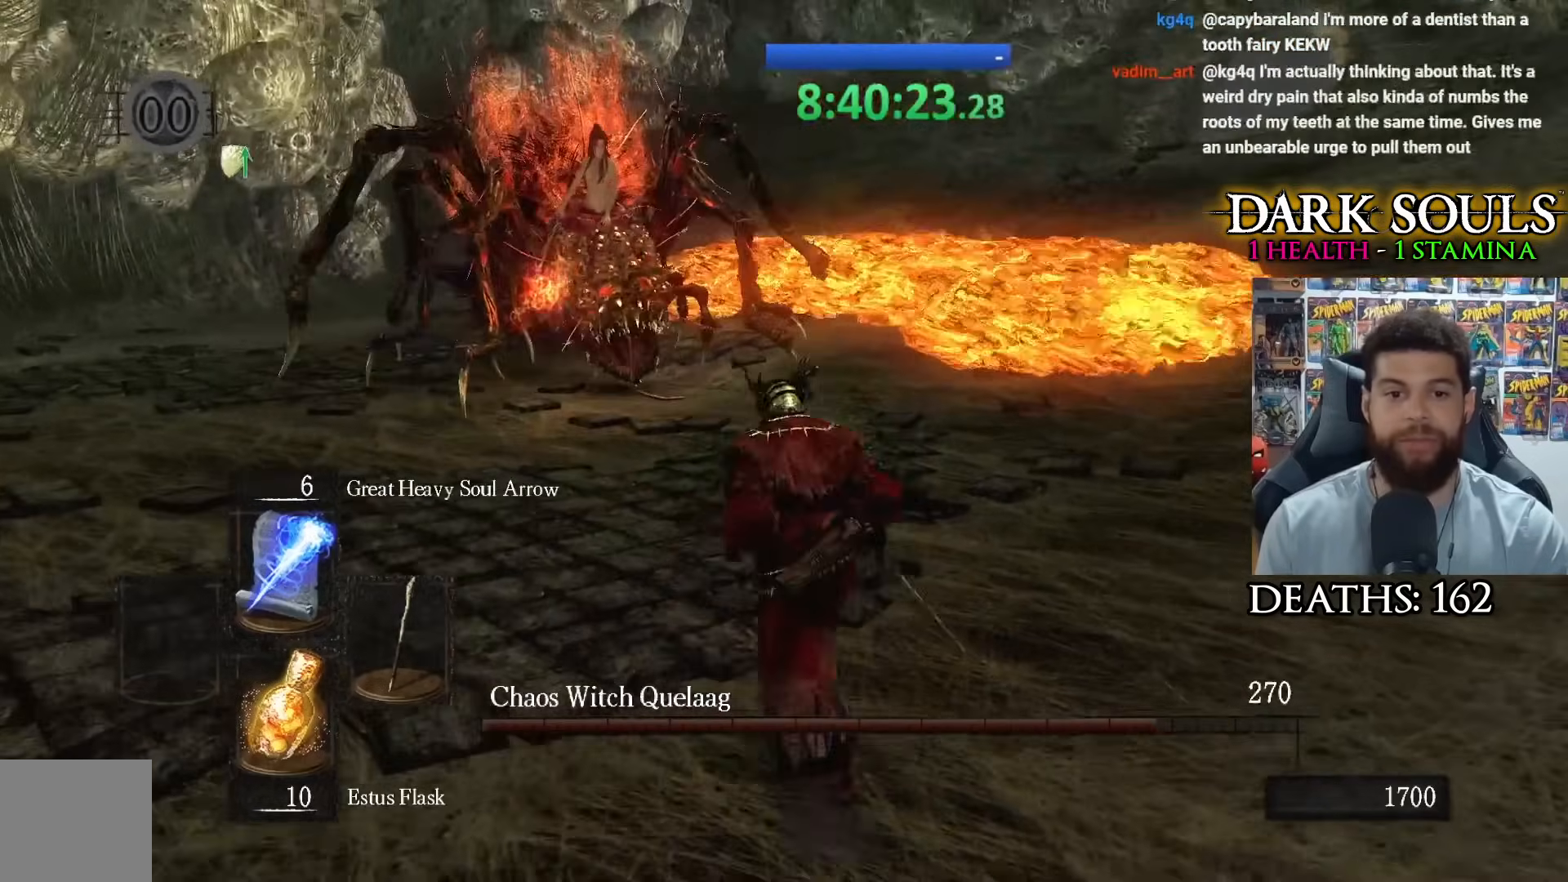
{"buttons": [], "left_stick": "down-left", "right_stick": "center", "events": [[417, "left_stick", "down-left"]]}
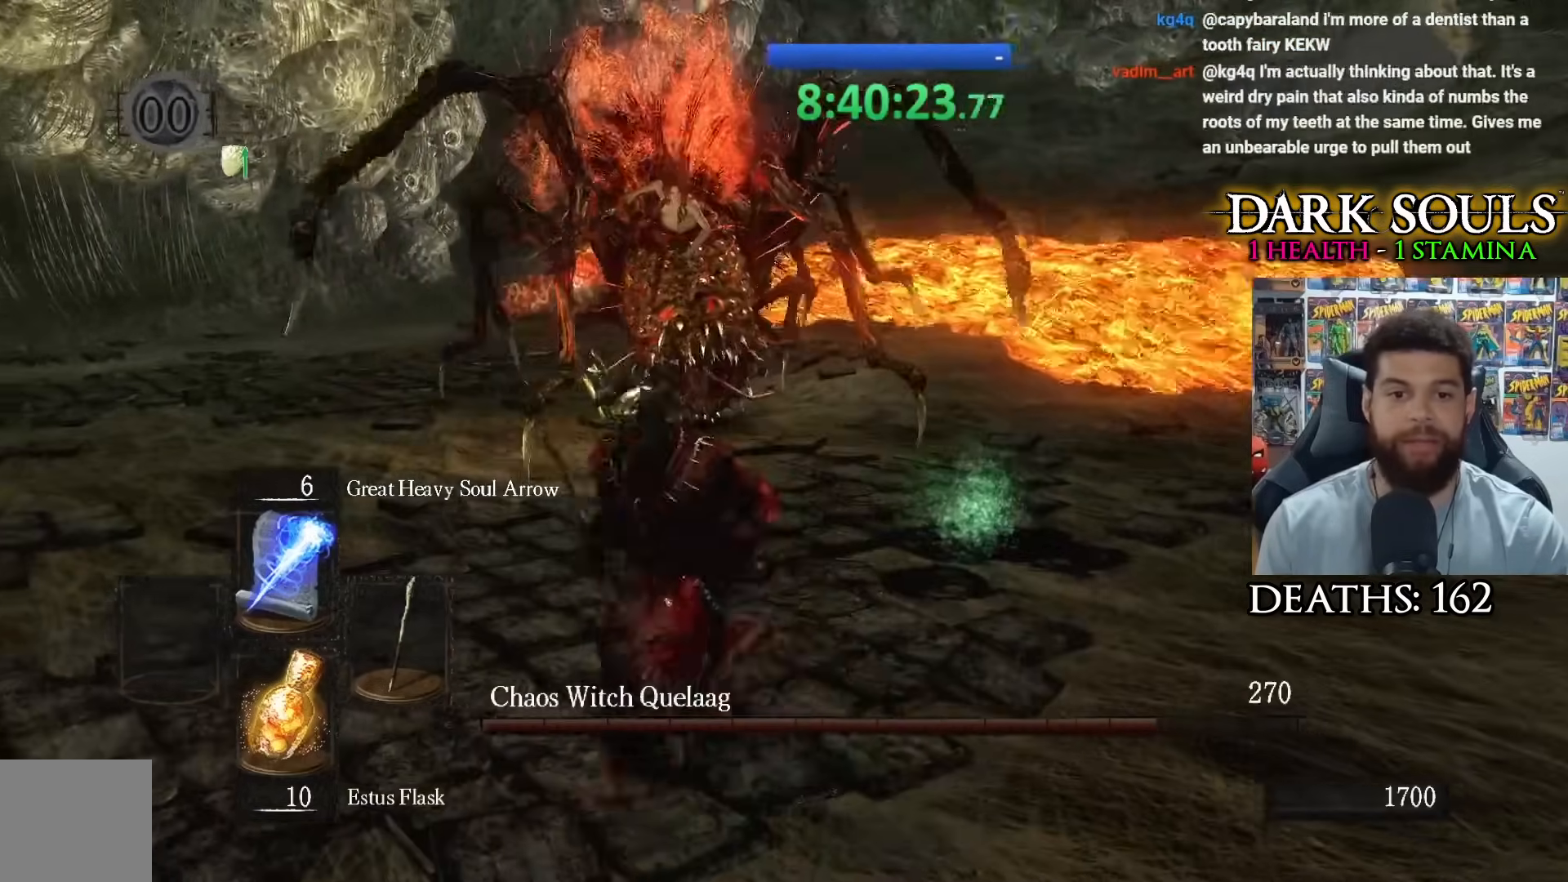
{"buttons": [], "left_stick": "left", "right_stick": "center", "events": [[50, "left_stick", "down-right"], [250, "left_stick", "down-left"], [383, "left_stick", "left"]]}
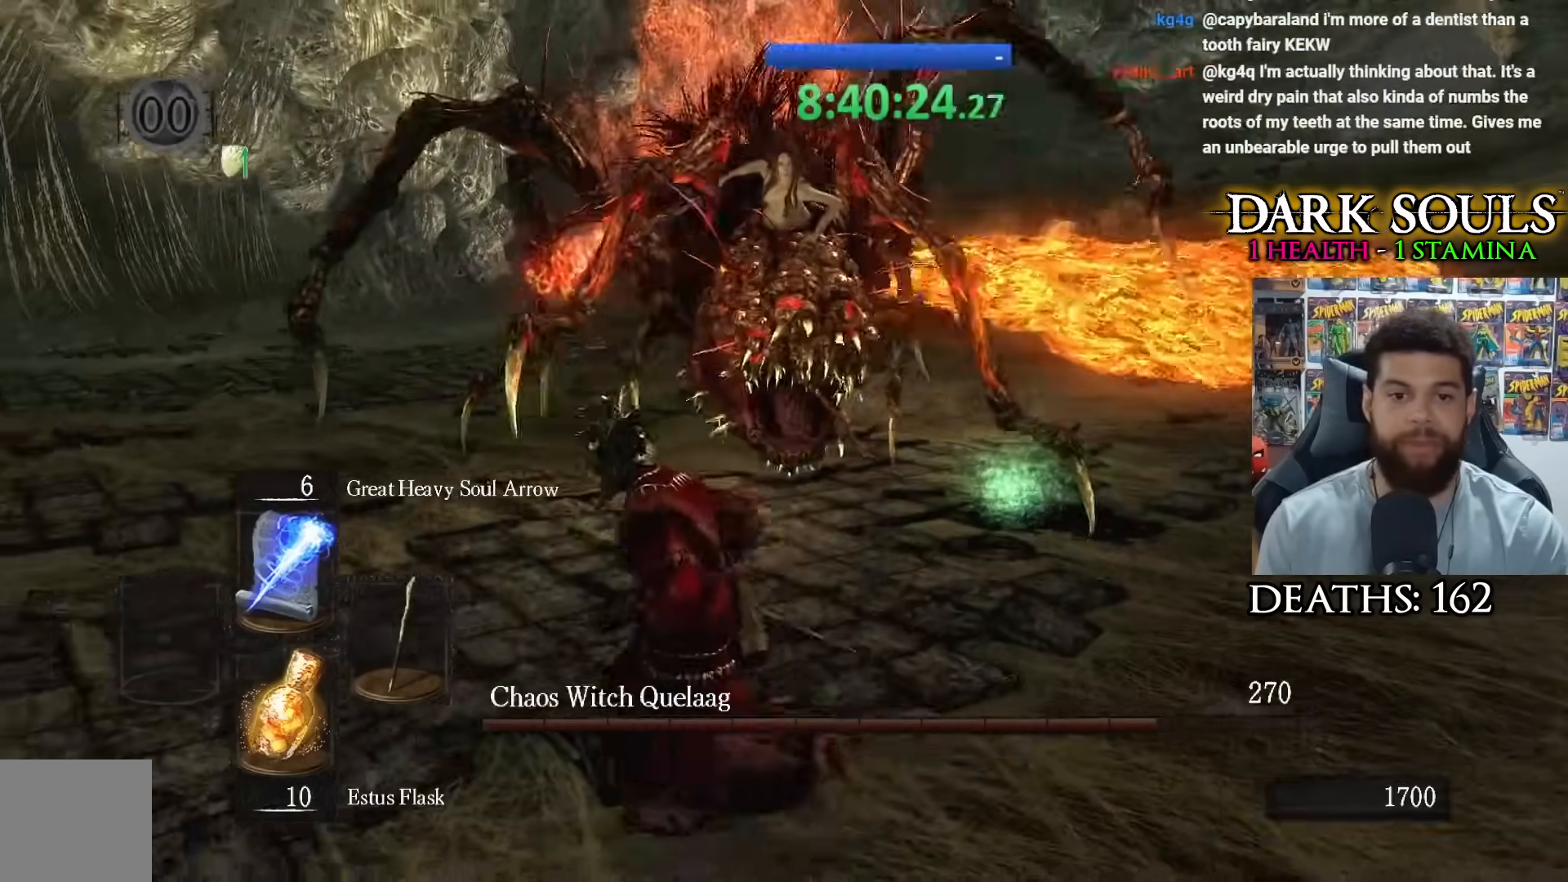
{"buttons": [], "left_stick": "down-left", "right_stick": "right", "events": [[50, "right_stick", "right"], [300, "left_stick", "down-left"]]}
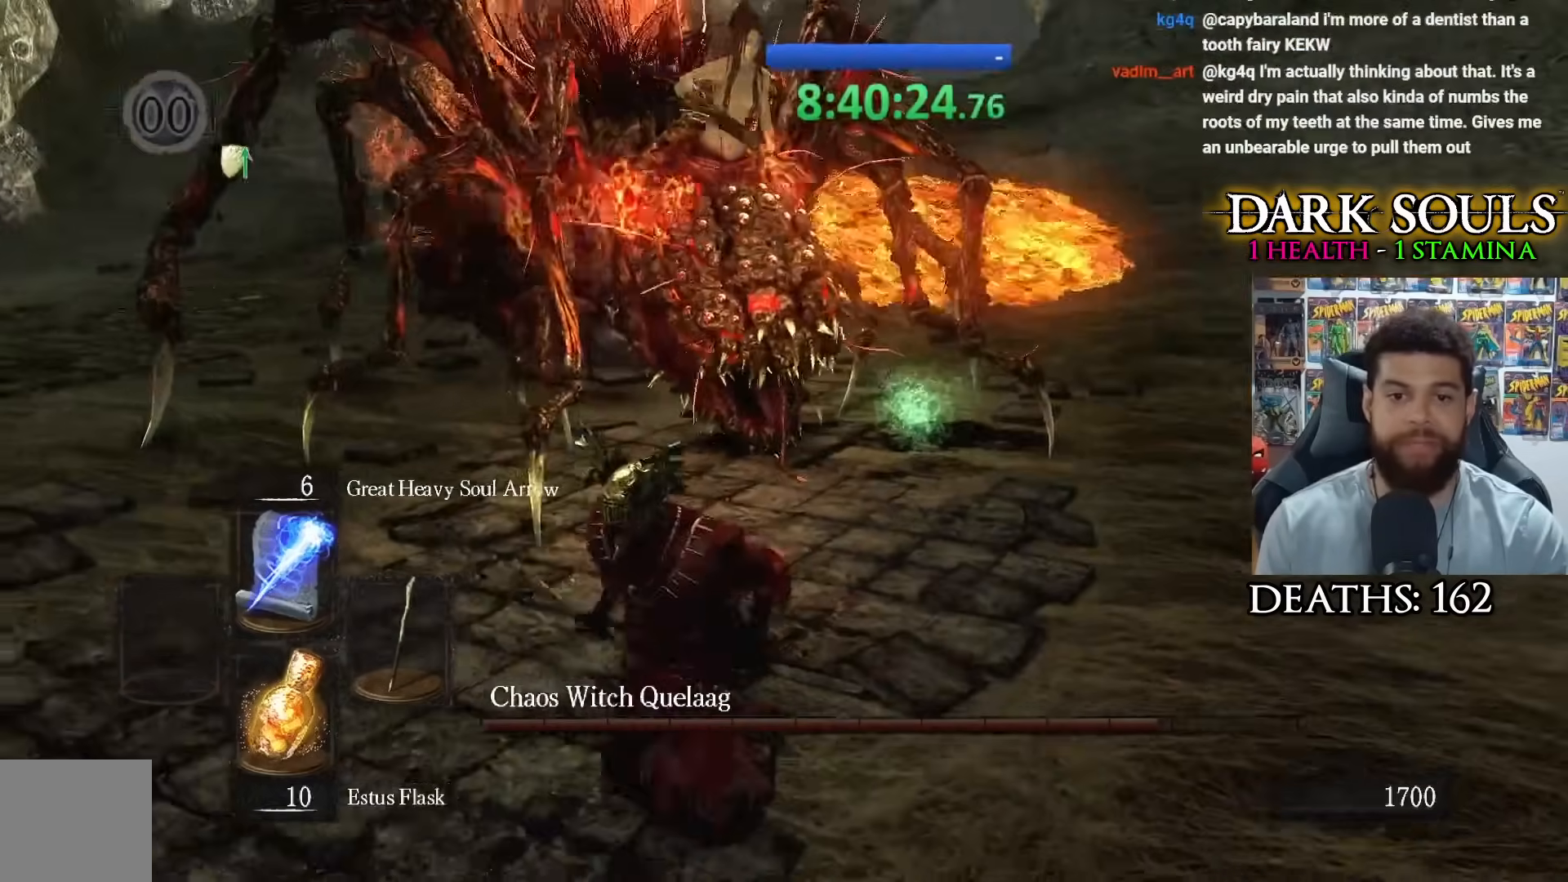
{"buttons": [], "left_stick": "down-left", "right_stick": "right", "events": []}
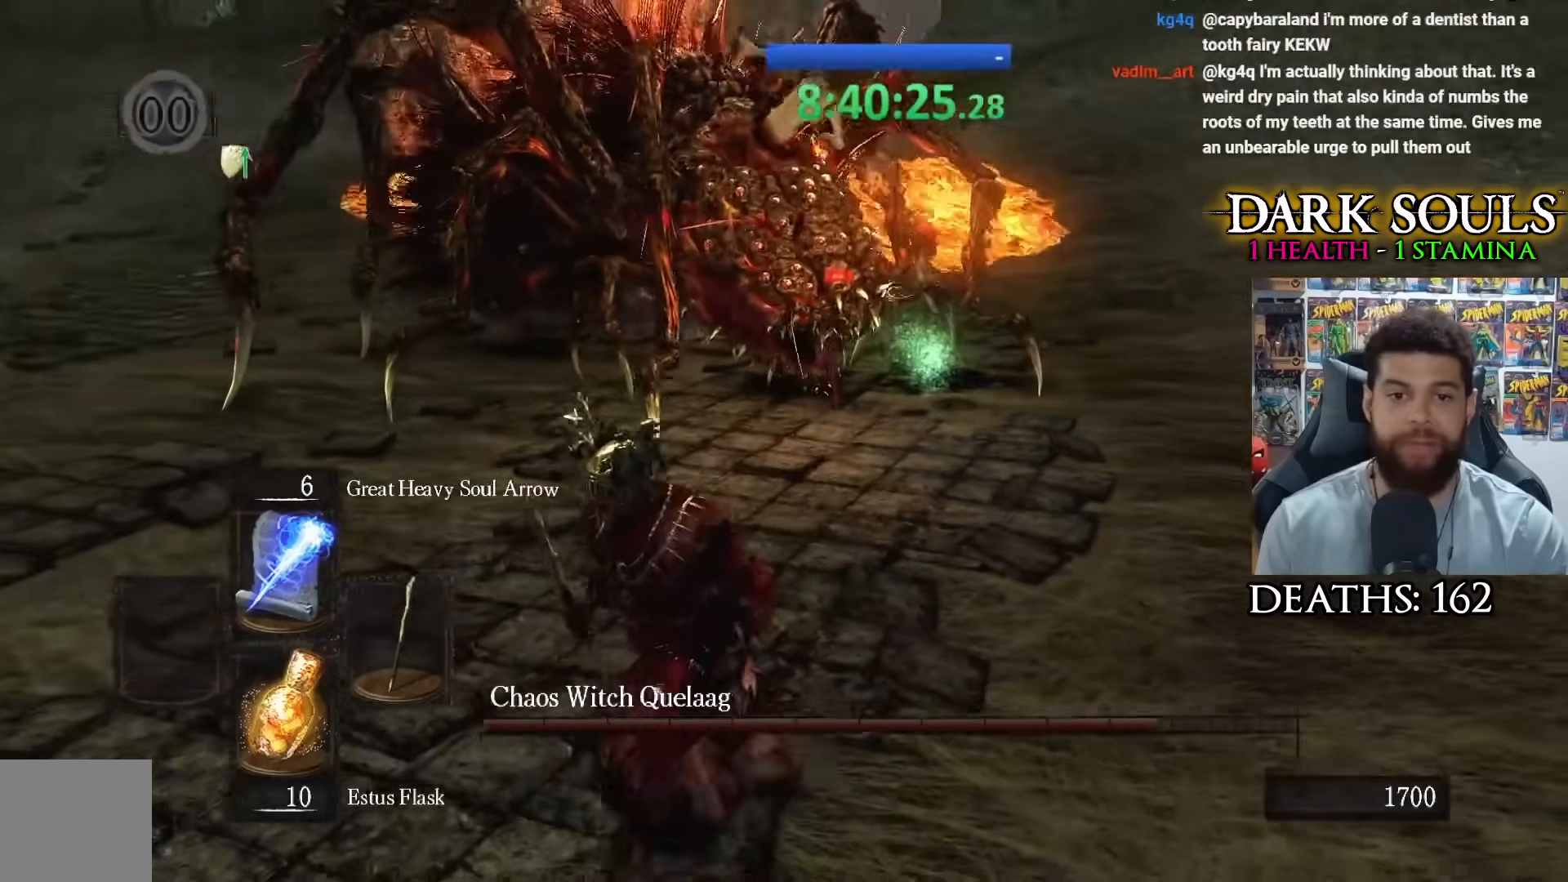
{"buttons": [], "left_stick": "down", "right_stick": "center", "events": [[250, "right_stick", "center"], [367, "left_stick", "down"]]}
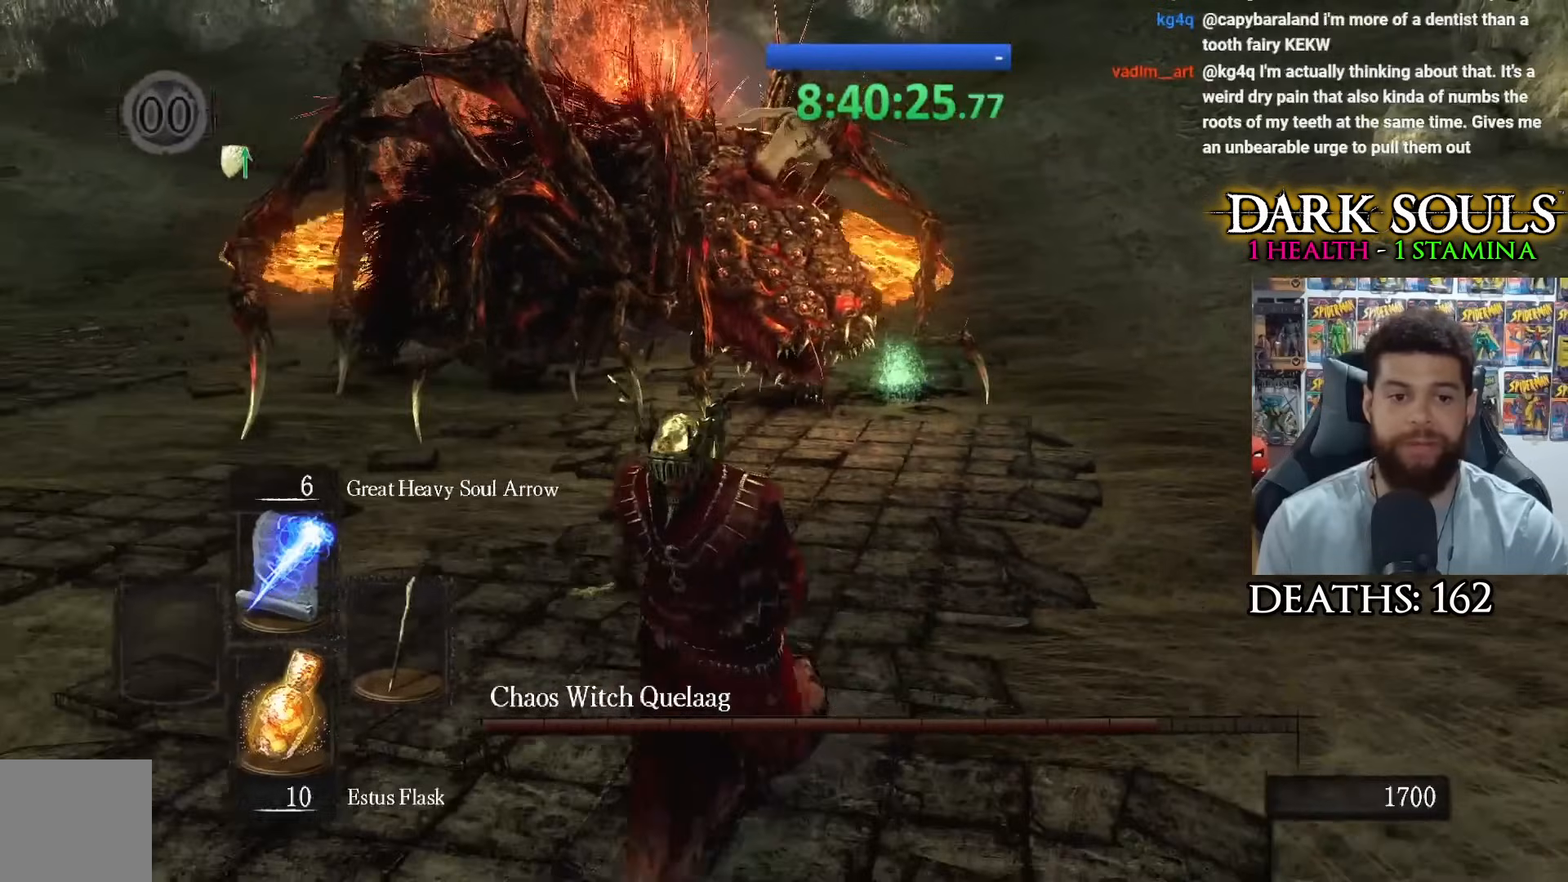
{"buttons": [], "left_stick": "down", "right_stick": "center", "events": []}
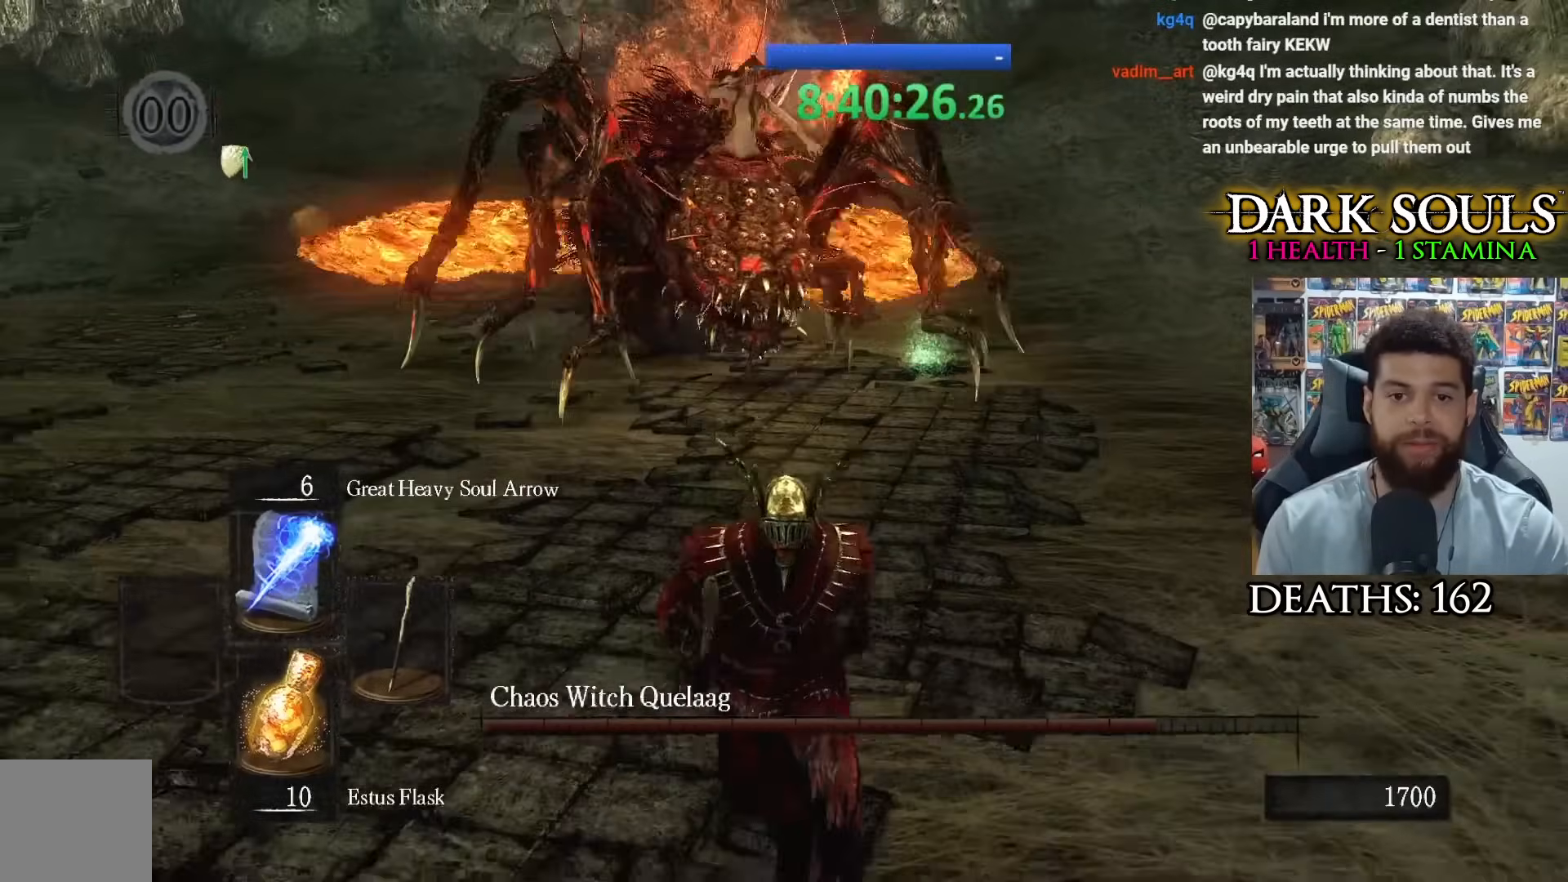
{"buttons": [], "left_stick": "down", "right_stick": "center", "events": [[250, "R1", "down"], [367, "R1", "up"]]}
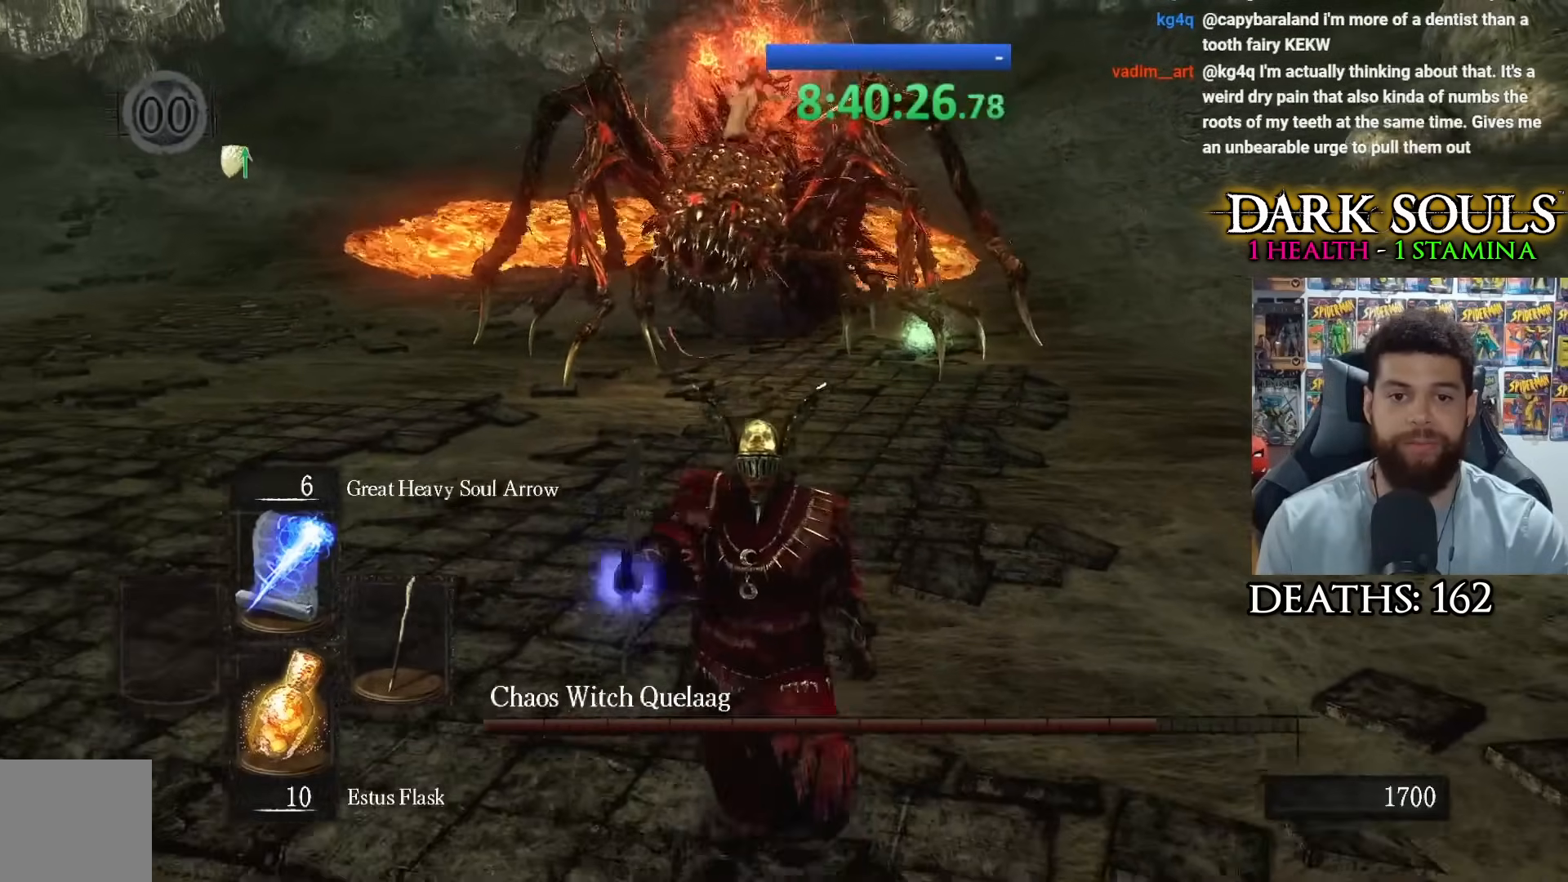
{"buttons": ["R3"], "left_stick": "down", "right_stick": "center", "events": [[450, "R3", "down"]]}
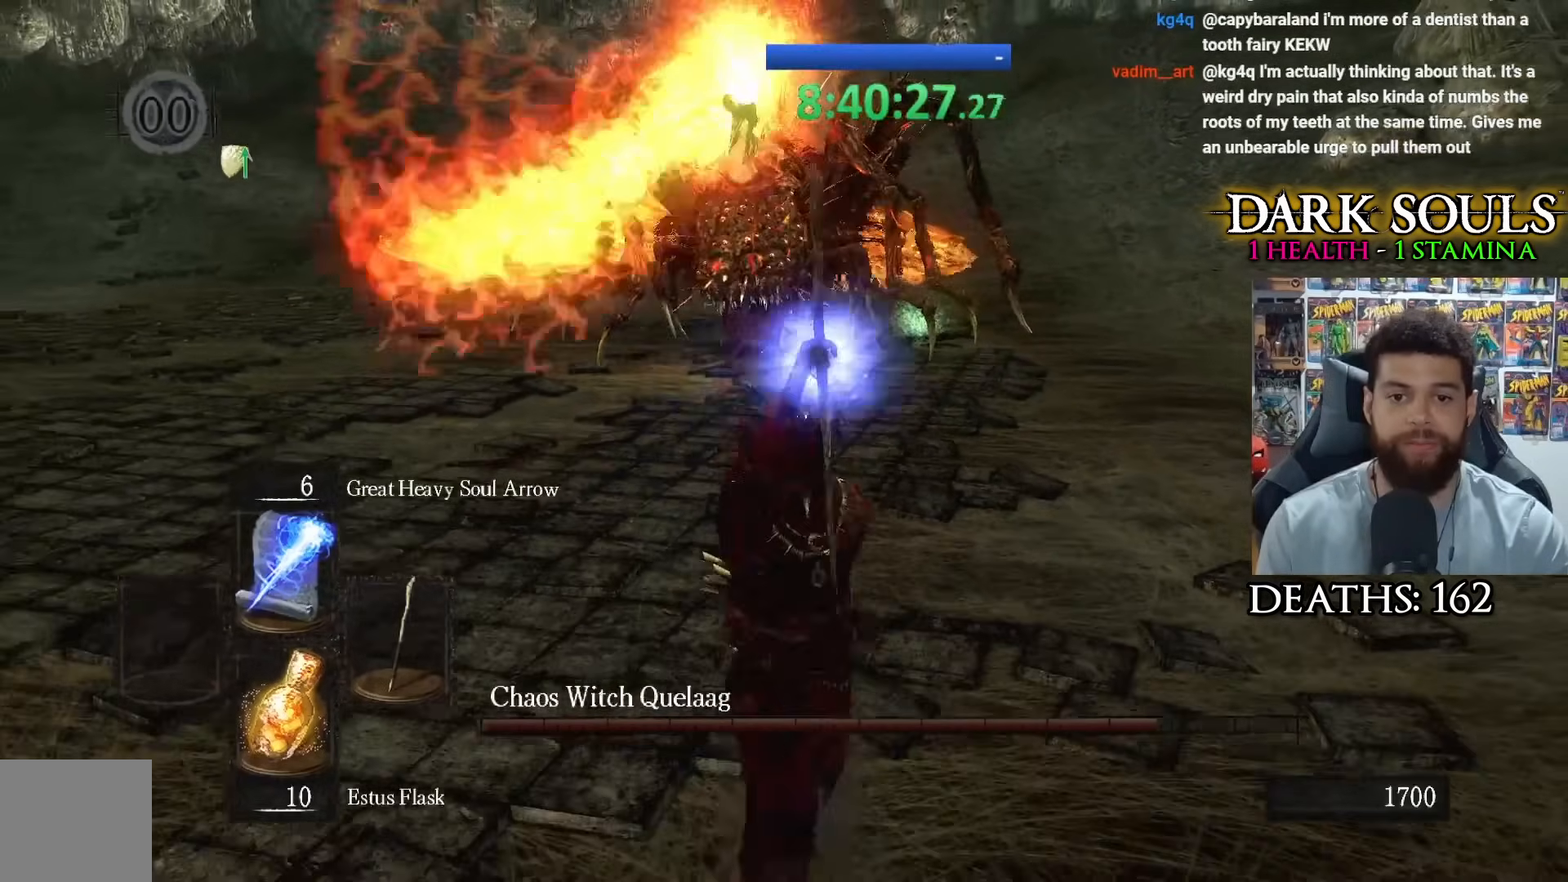
{"buttons": [], "left_stick": "center", "right_stick": "center", "events": [[33, "left_stick", "up-right"], [67, "R3", "up"], [150, "left_stick", "center"]]}
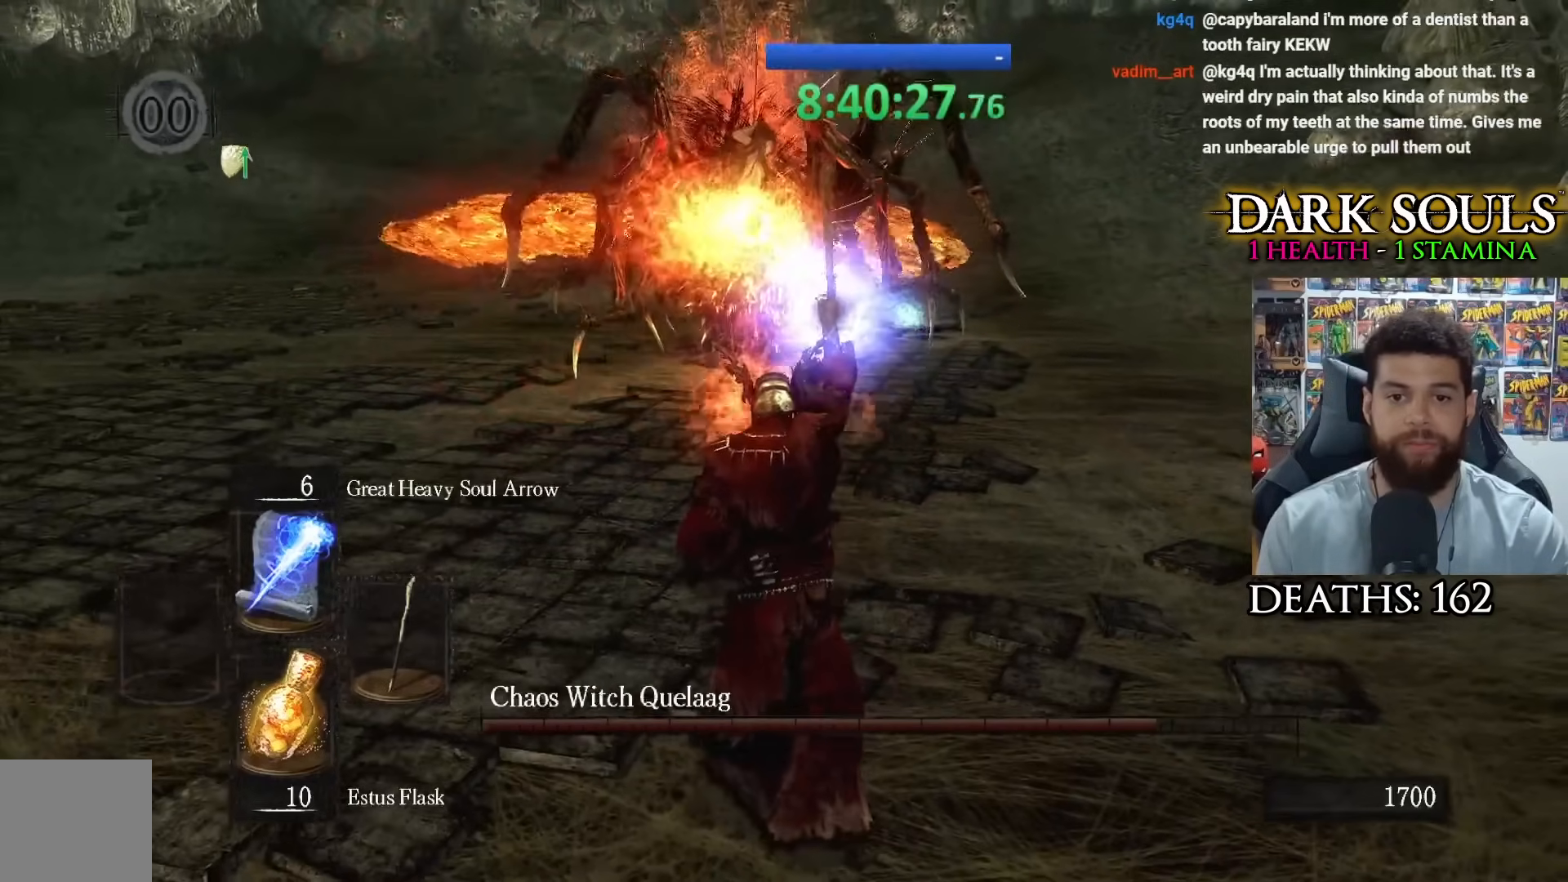
{"buttons": [], "left_stick": "up-left", "right_stick": "center", "events": [[350, "left_stick", "up-left"]]}